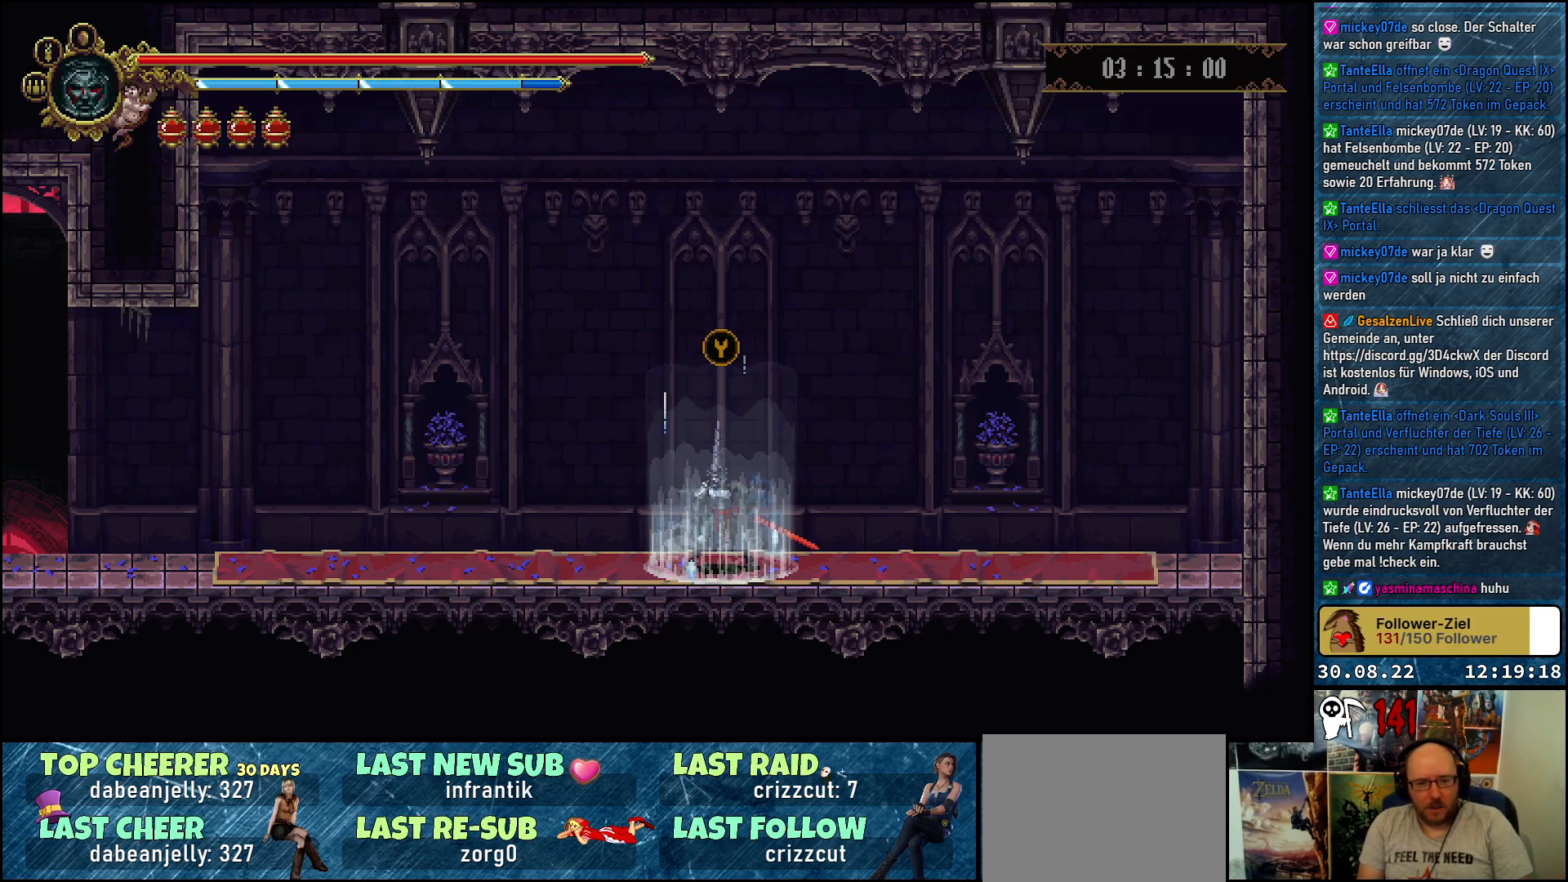
Gameplay with a controller (Xbox layout); each line is a JSON object with the inputs held at the frame after it. "events" lists button and stick changes between this image and that frame as [ms after this image, input, new state], when the widget could be followed in between.
{"buttons": ["DPAD_LEFT"], "left_stick": "center", "right_stick": "center", "events": [[417, "DPAD_LEFT", "down"]]}
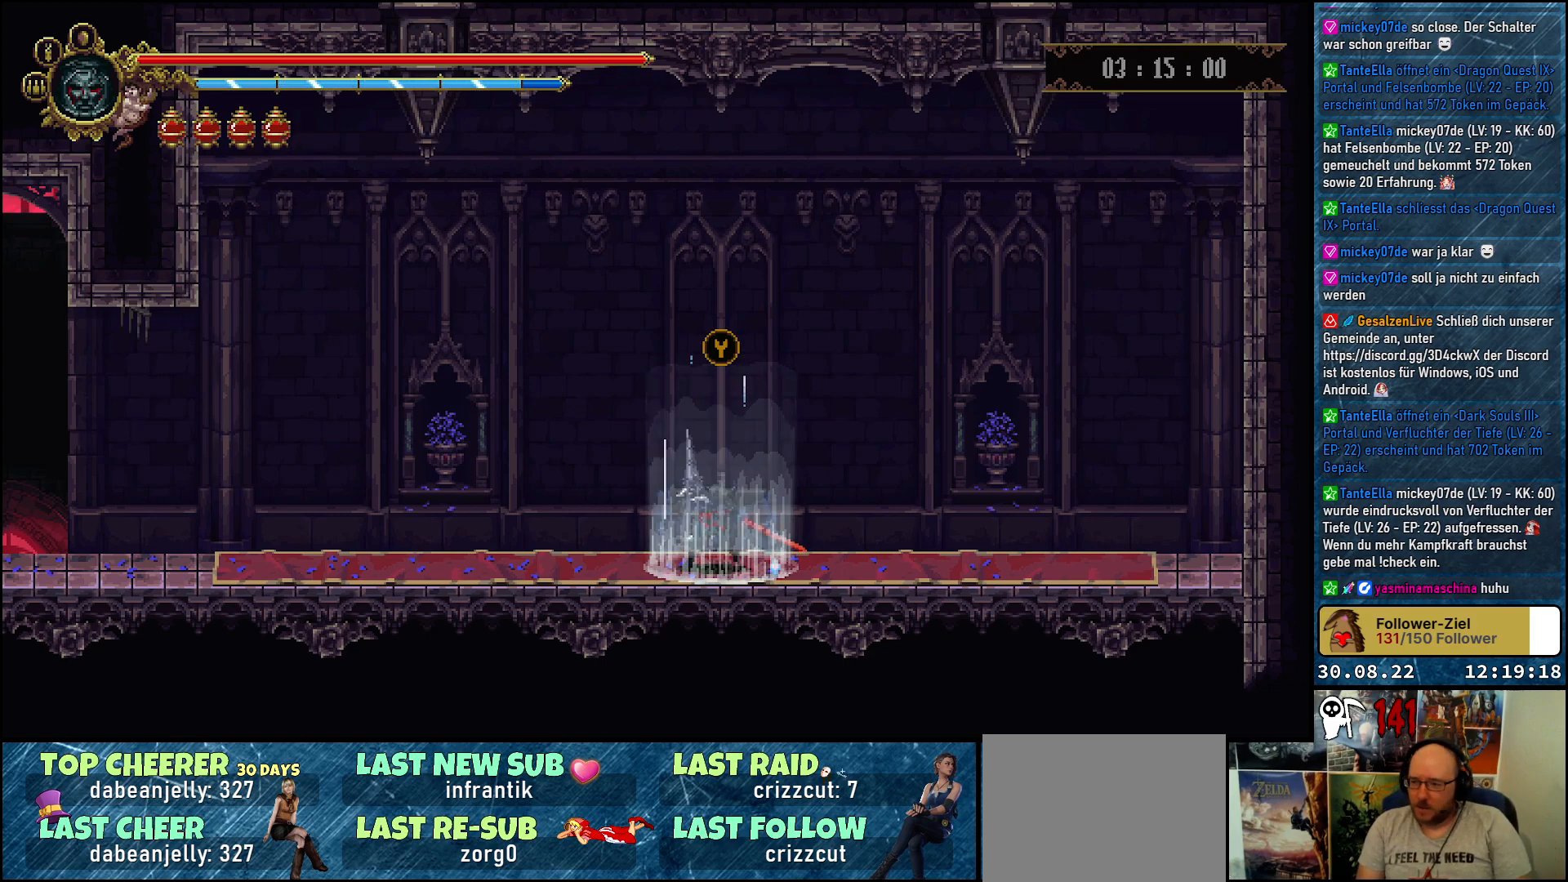
{"buttons": ["DPAD_LEFT"], "left_stick": "center", "right_stick": "center", "events": []}
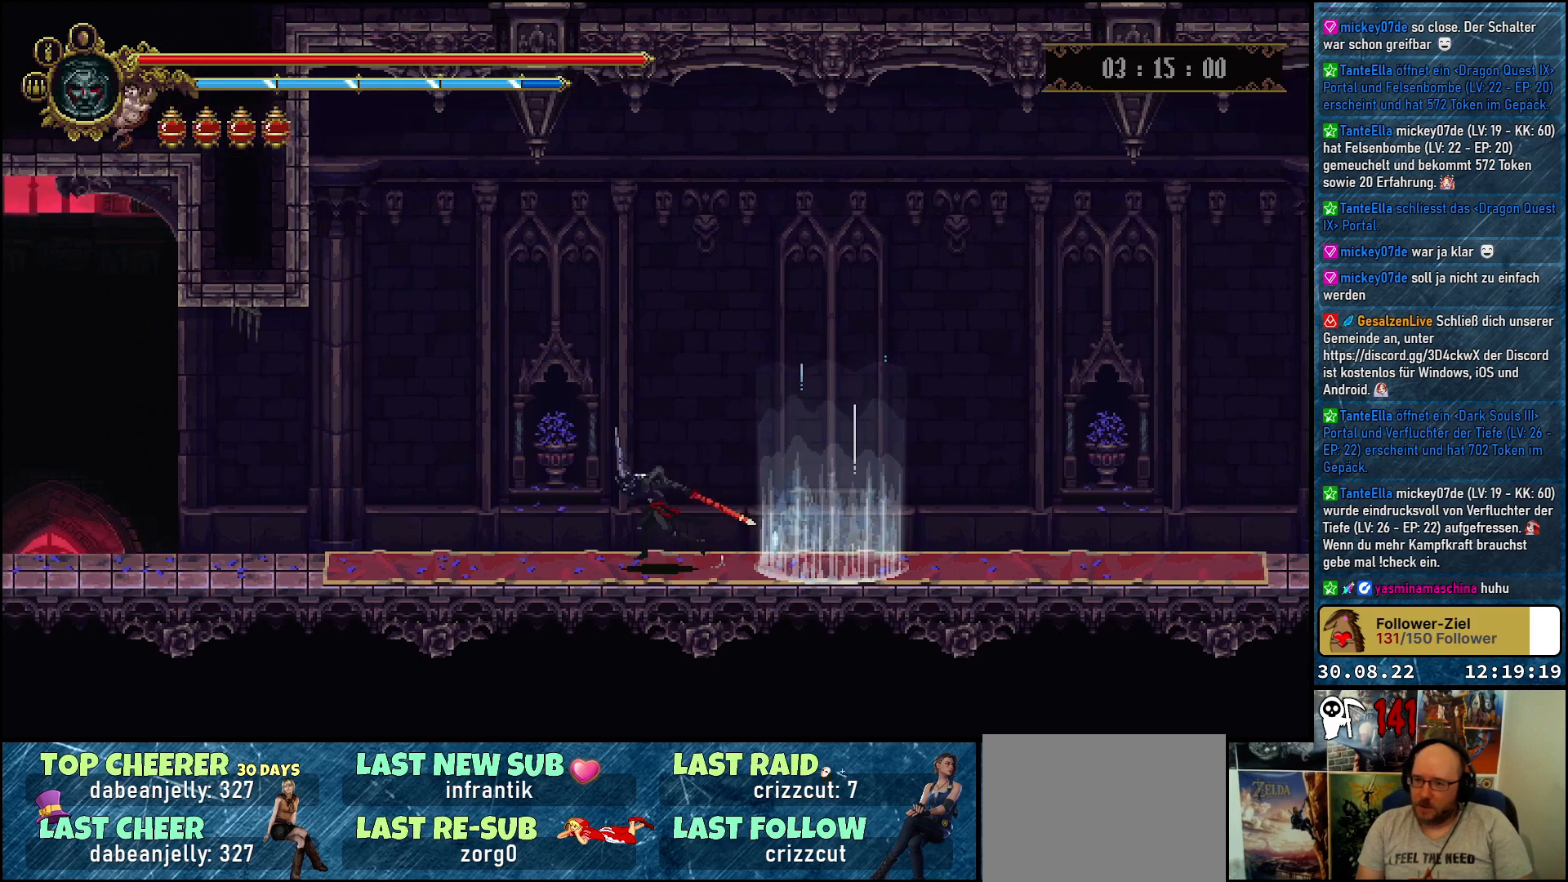
{"buttons": ["DPAD_LEFT"], "left_stick": "center", "right_stick": "center", "events": [[33, "R2", "down"], [183, "R2", "up"]]}
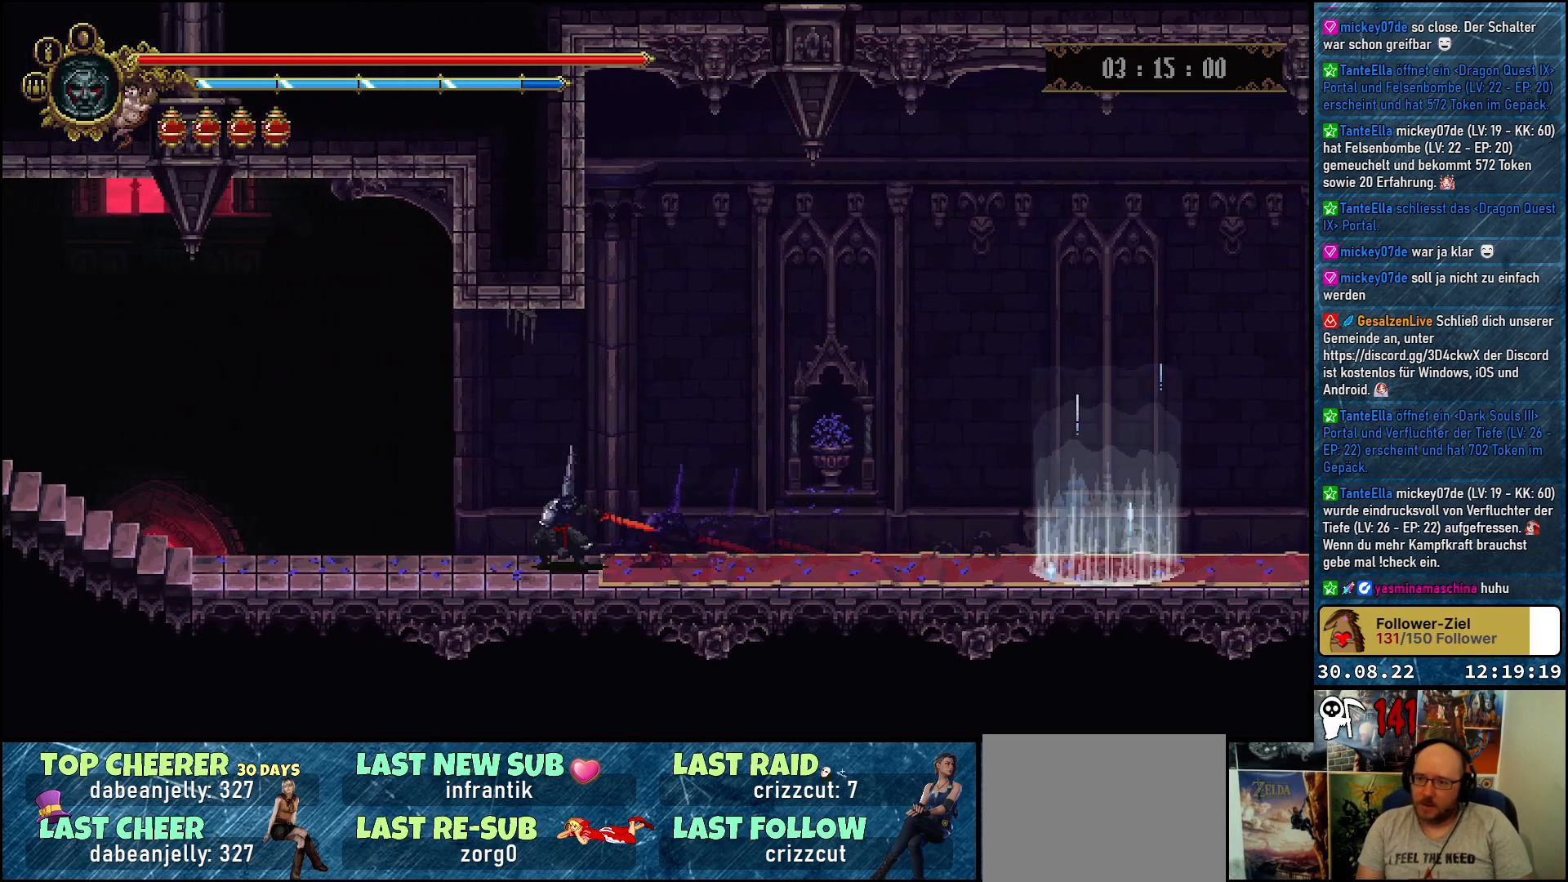
{"buttons": ["DPAD_LEFT"], "left_stick": "center", "right_stick": "center", "events": []}
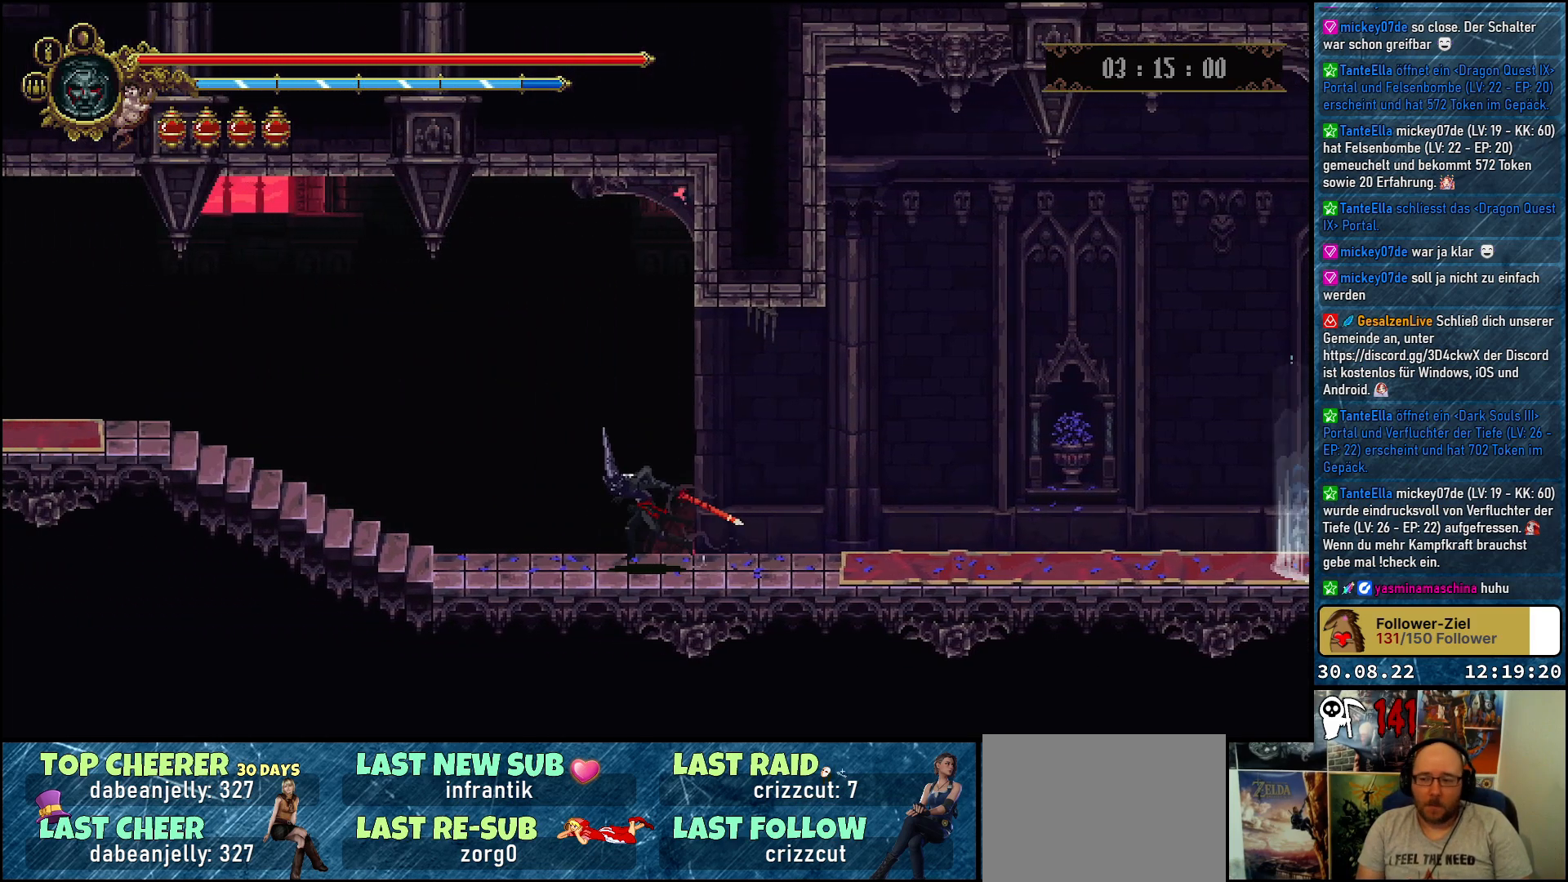
{"buttons": ["DPAD_LEFT"], "left_stick": "center", "right_stick": "center", "events": [[250, "R2", "down"], [450, "R2", "up"]]}
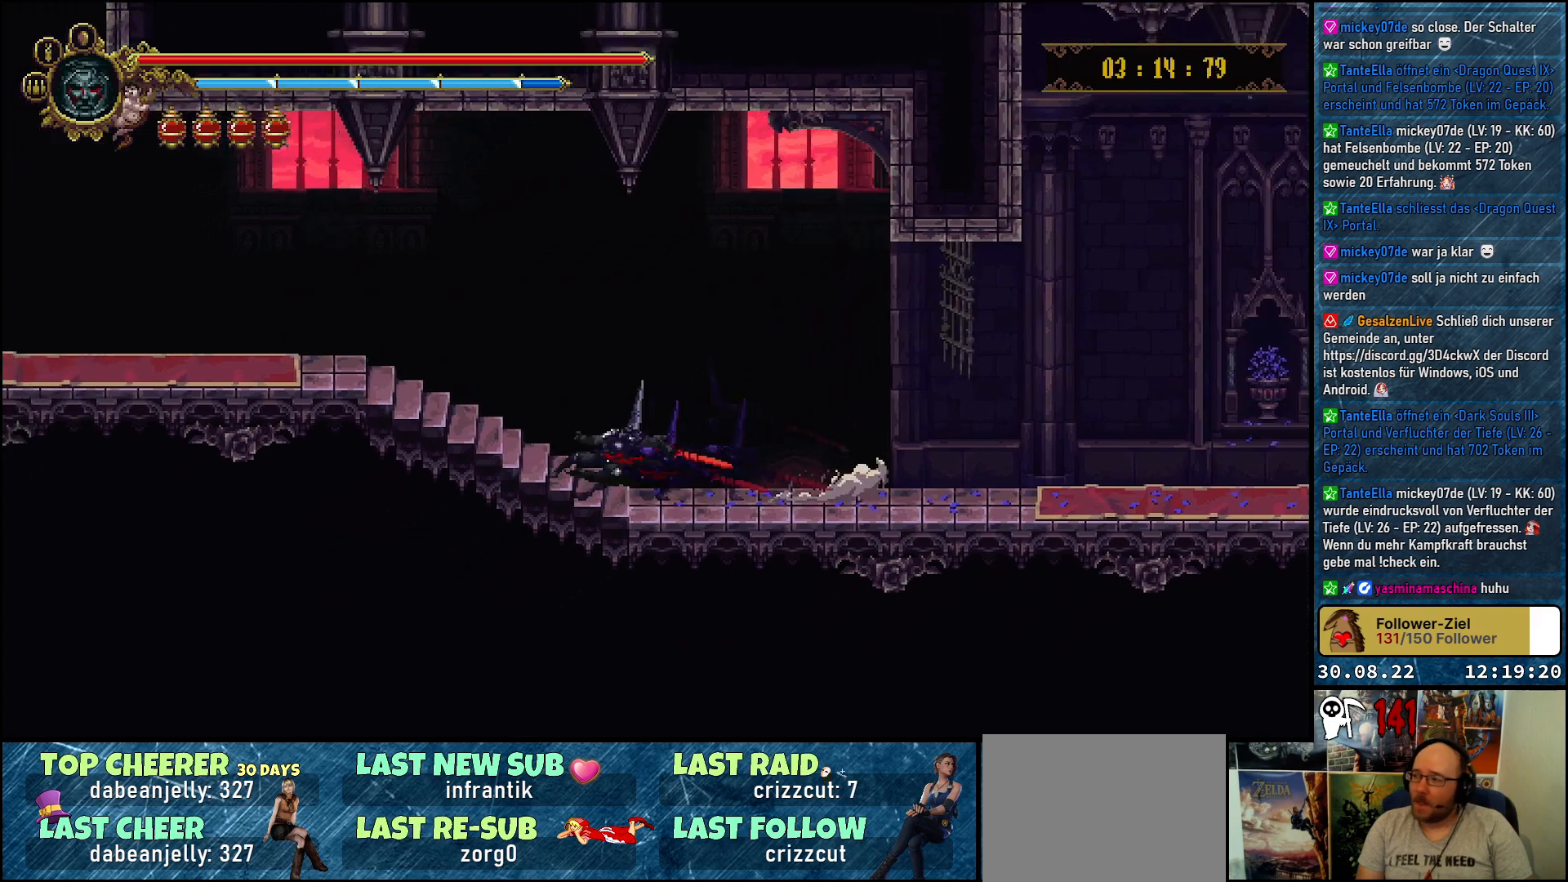
{"buttons": ["DPAD_LEFT"], "left_stick": "center", "right_stick": "center", "events": []}
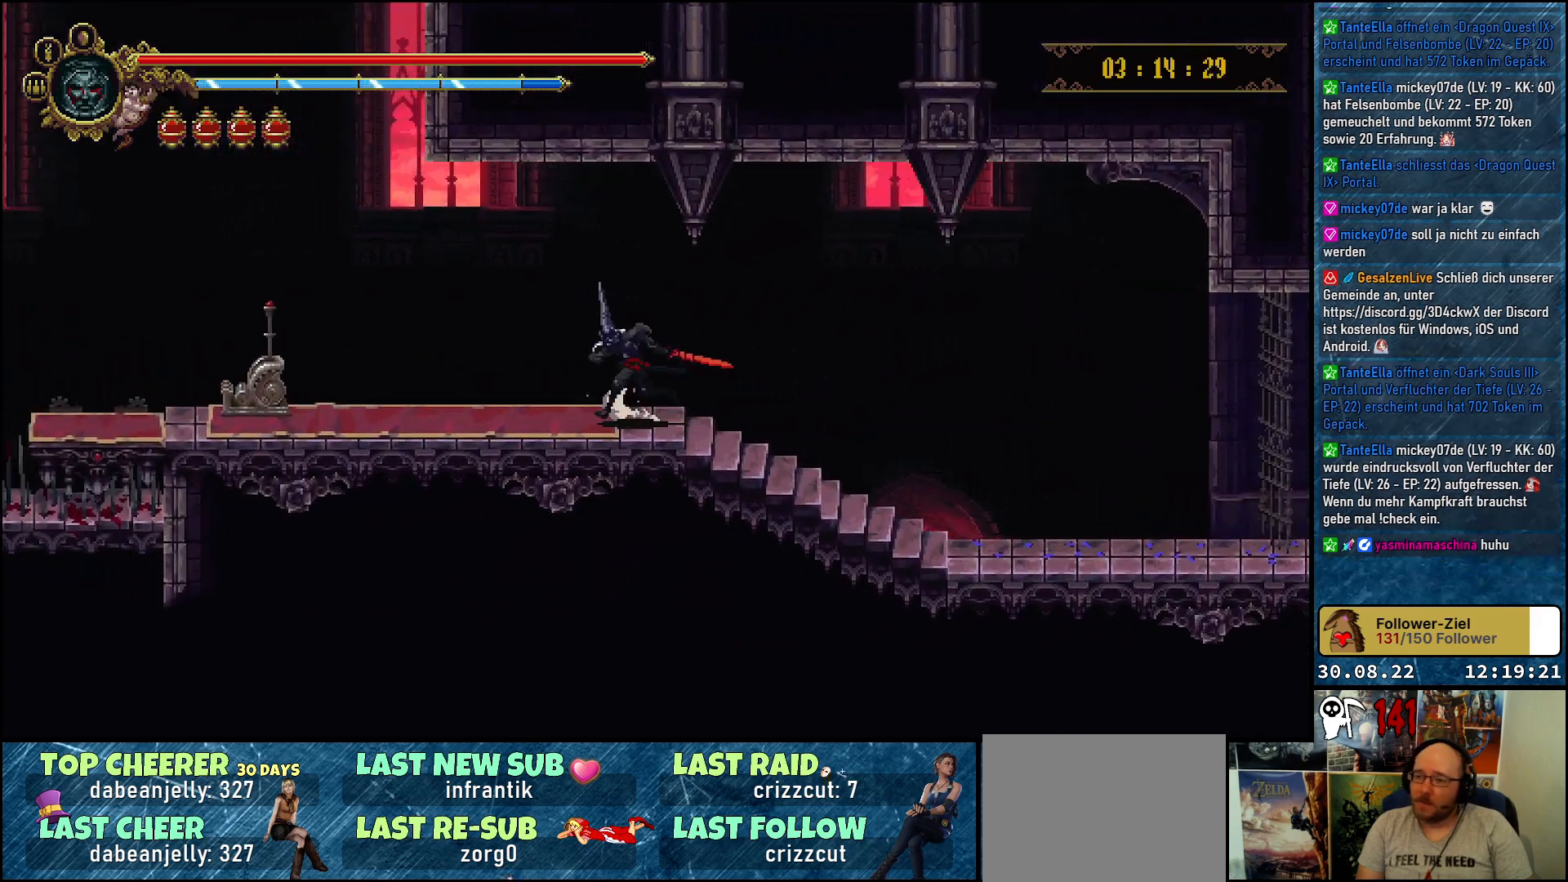
{"buttons": ["DPAD_LEFT"], "left_stick": "center", "right_stick": "center", "events": [[233, "R2", "down"], [417, "R2", "up"]]}
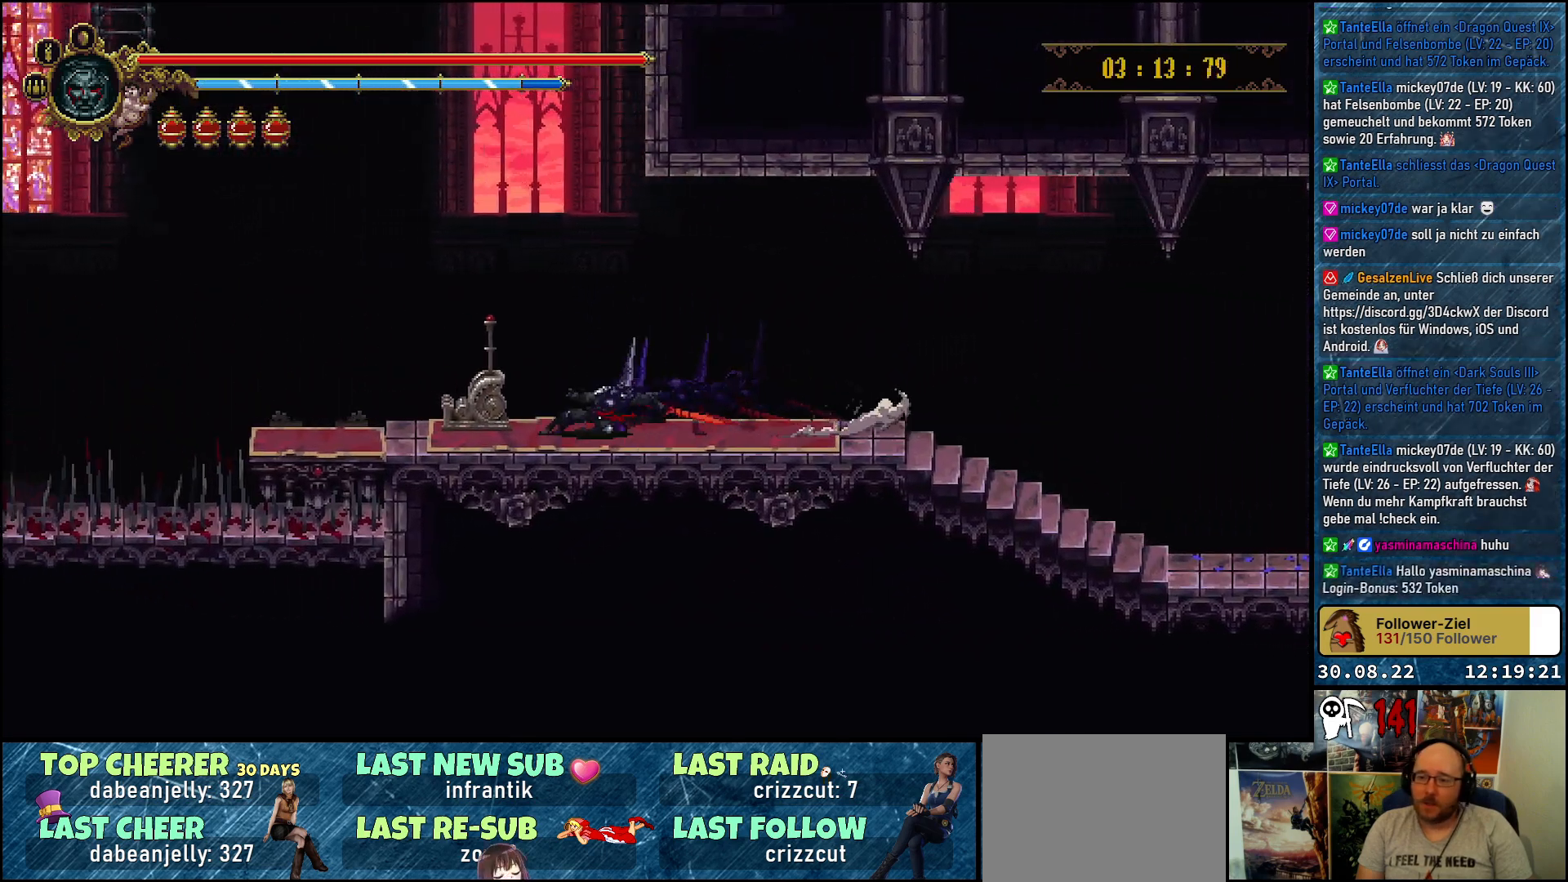
{"buttons": [], "left_stick": "center", "right_stick": "center", "events": [[150, "DPAD_LEFT", "up"], [250, "DPAD_RIGHT", "down"], [317, "DPAD_RIGHT", "up"], [367, "Y", "down"], [450, "Y", "up"]]}
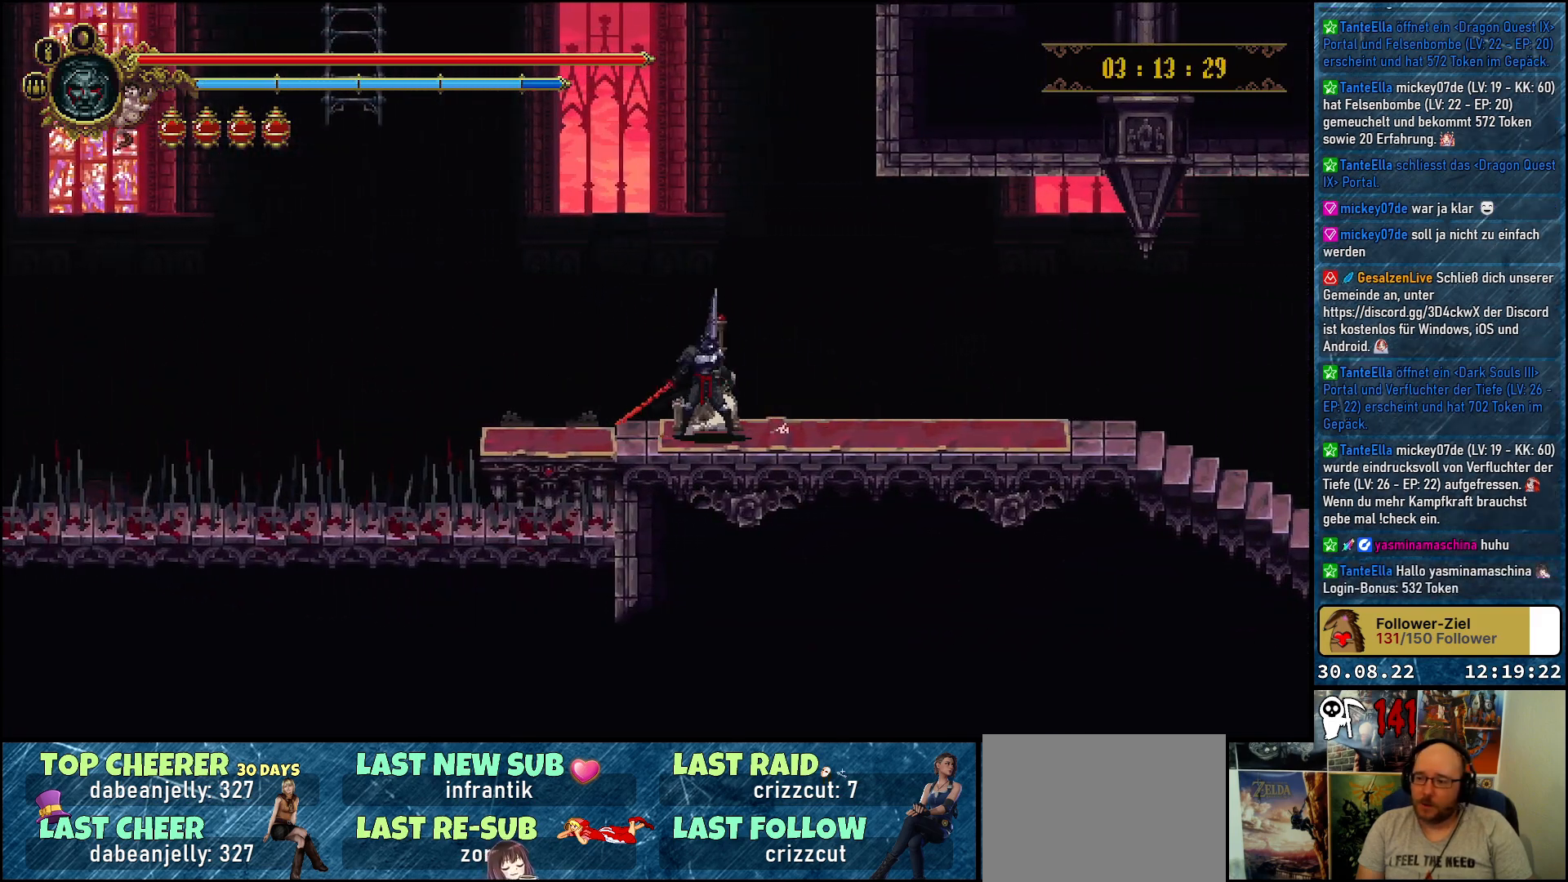
{"buttons": [], "left_stick": "center", "right_stick": "center", "events": [[17, "Y", "down"], [83, "Y", "up"], [183, "Y", "down"], [233, "Y", "up"]]}
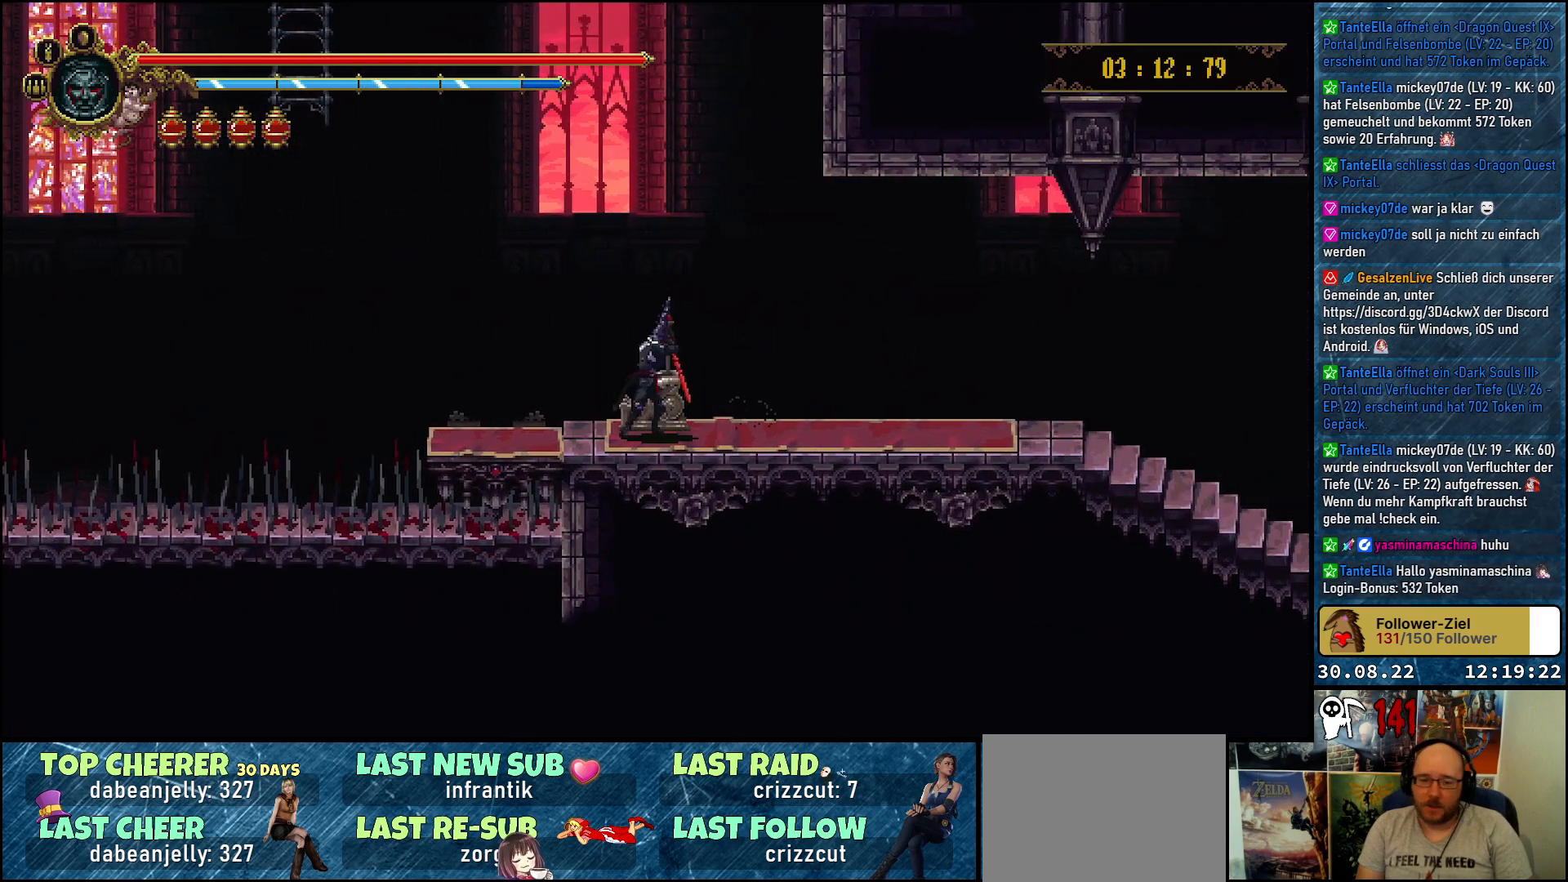
{"buttons": [], "left_stick": "center", "right_stick": "center", "events": []}
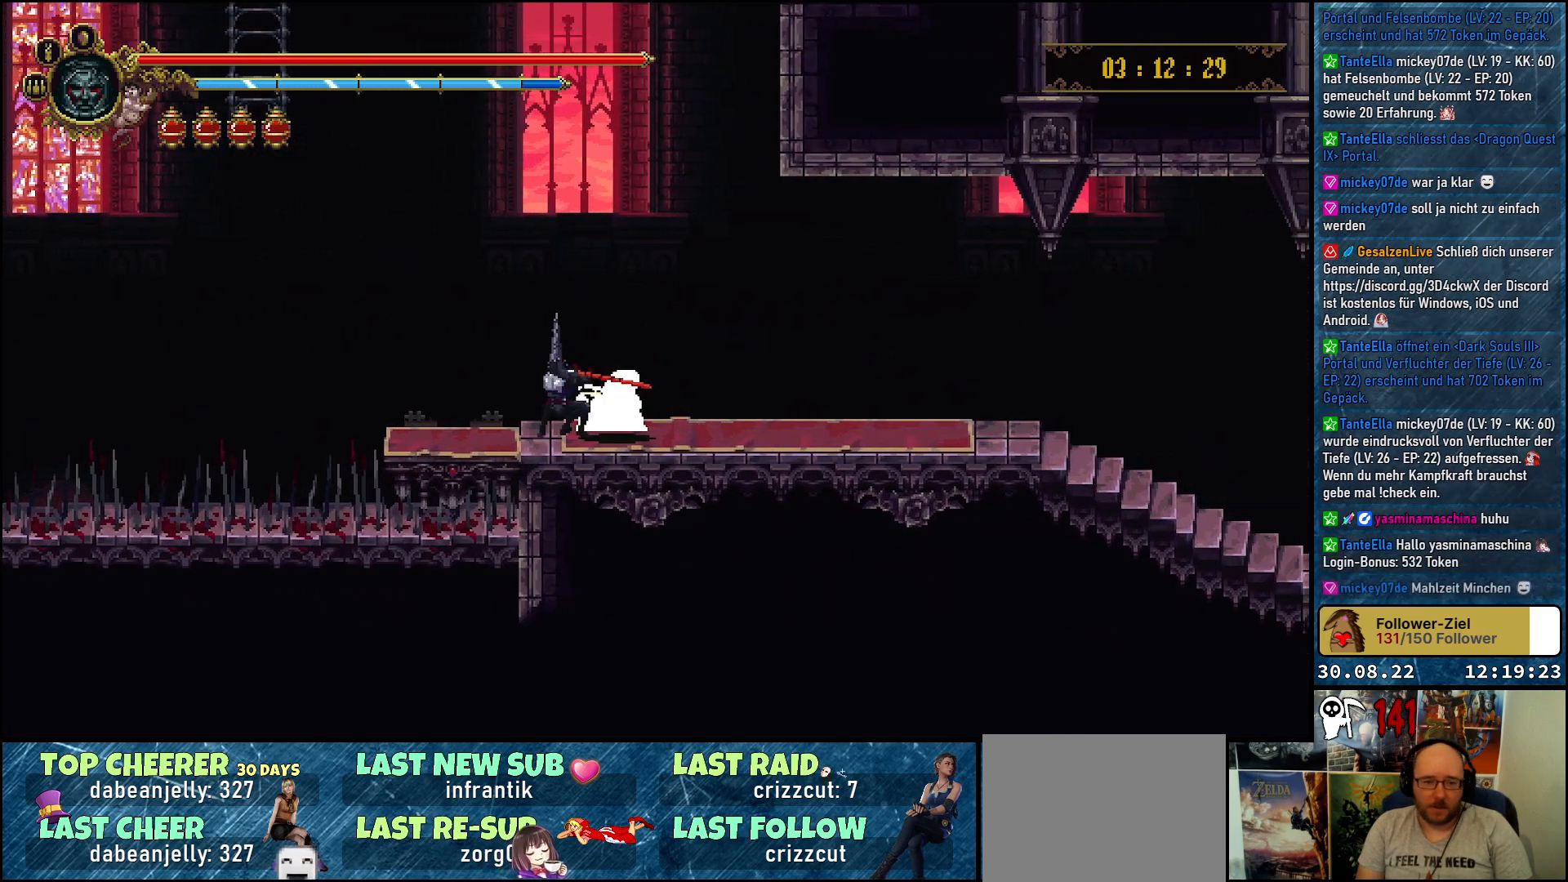
{"buttons": ["DPAD_LEFT"], "left_stick": "center", "right_stick": "center", "events": [[133, "DPAD_LEFT", "down"]]}
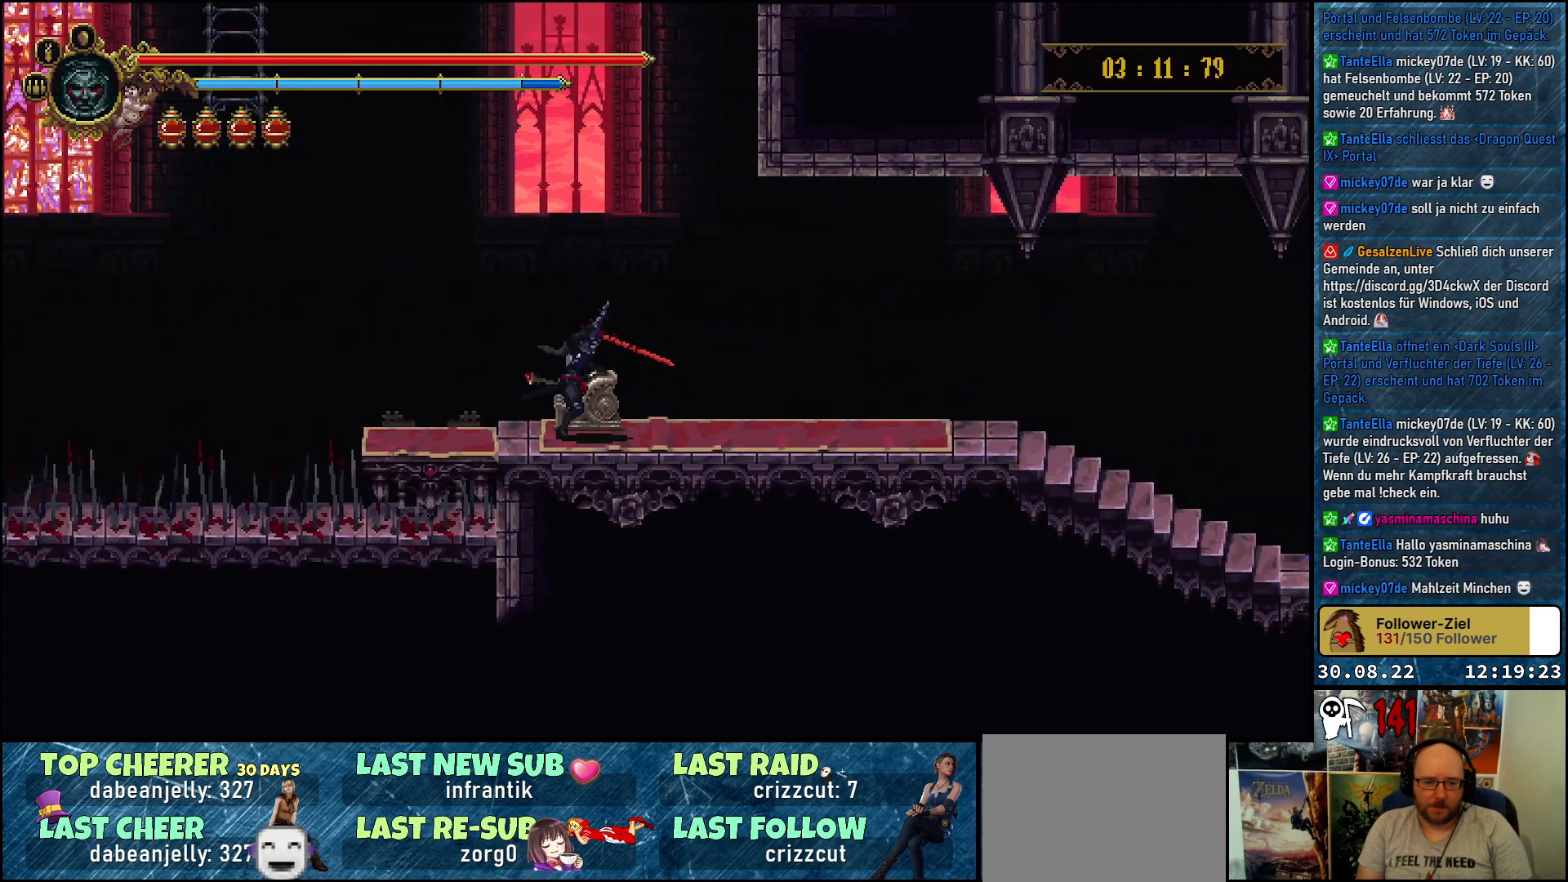
{"buttons": ["DPAD_LEFT"], "left_stick": "center", "right_stick": "center", "events": []}
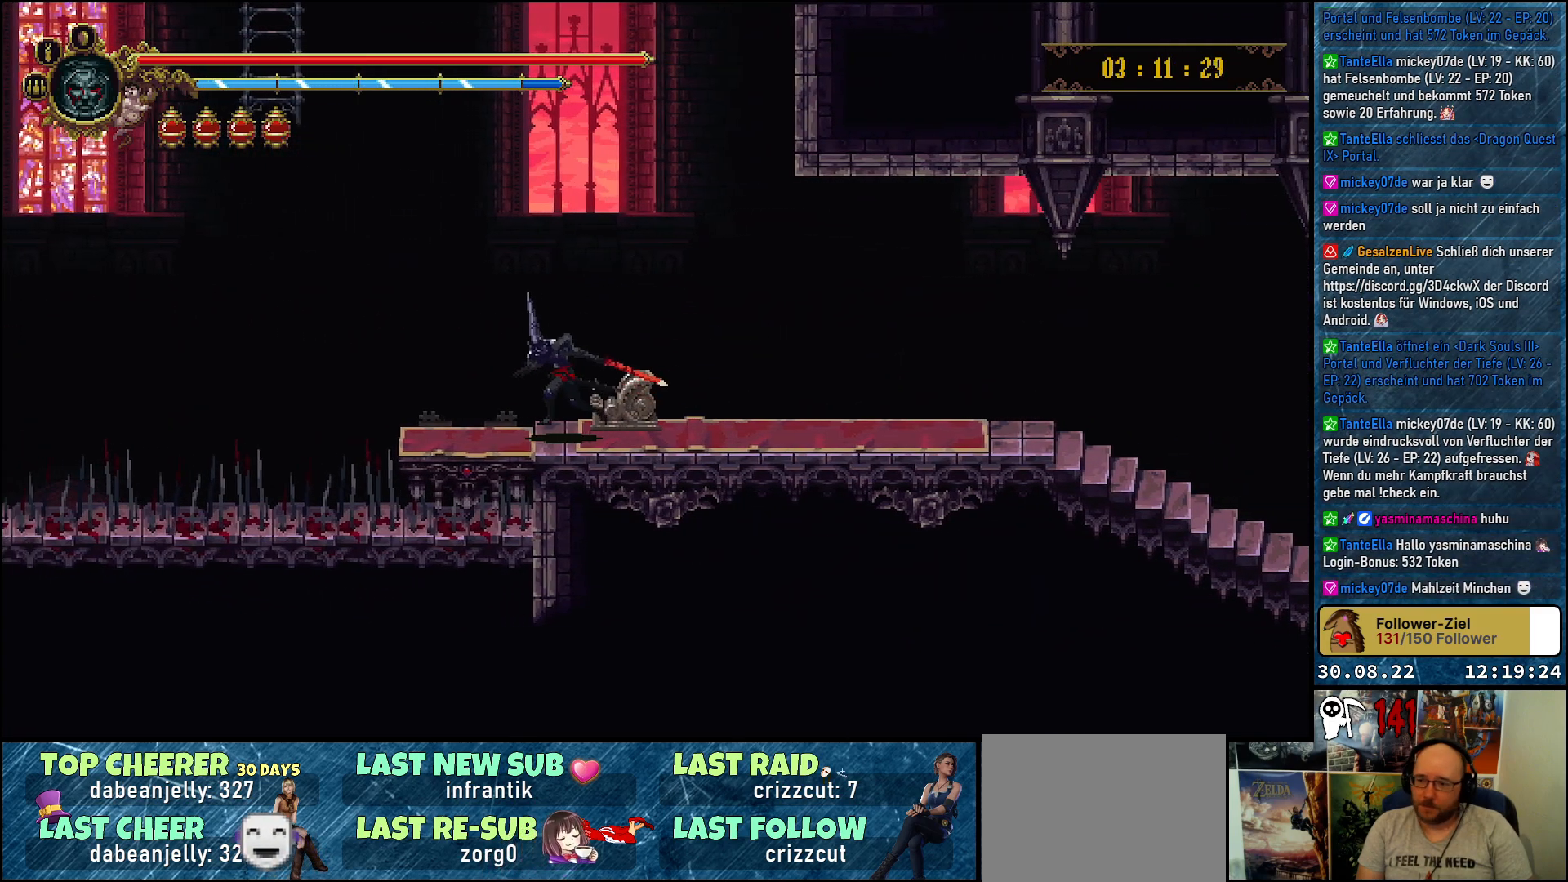
{"buttons": [], "left_stick": "center", "right_stick": "center", "events": [[183, "DPAD_LEFT", "up"]]}
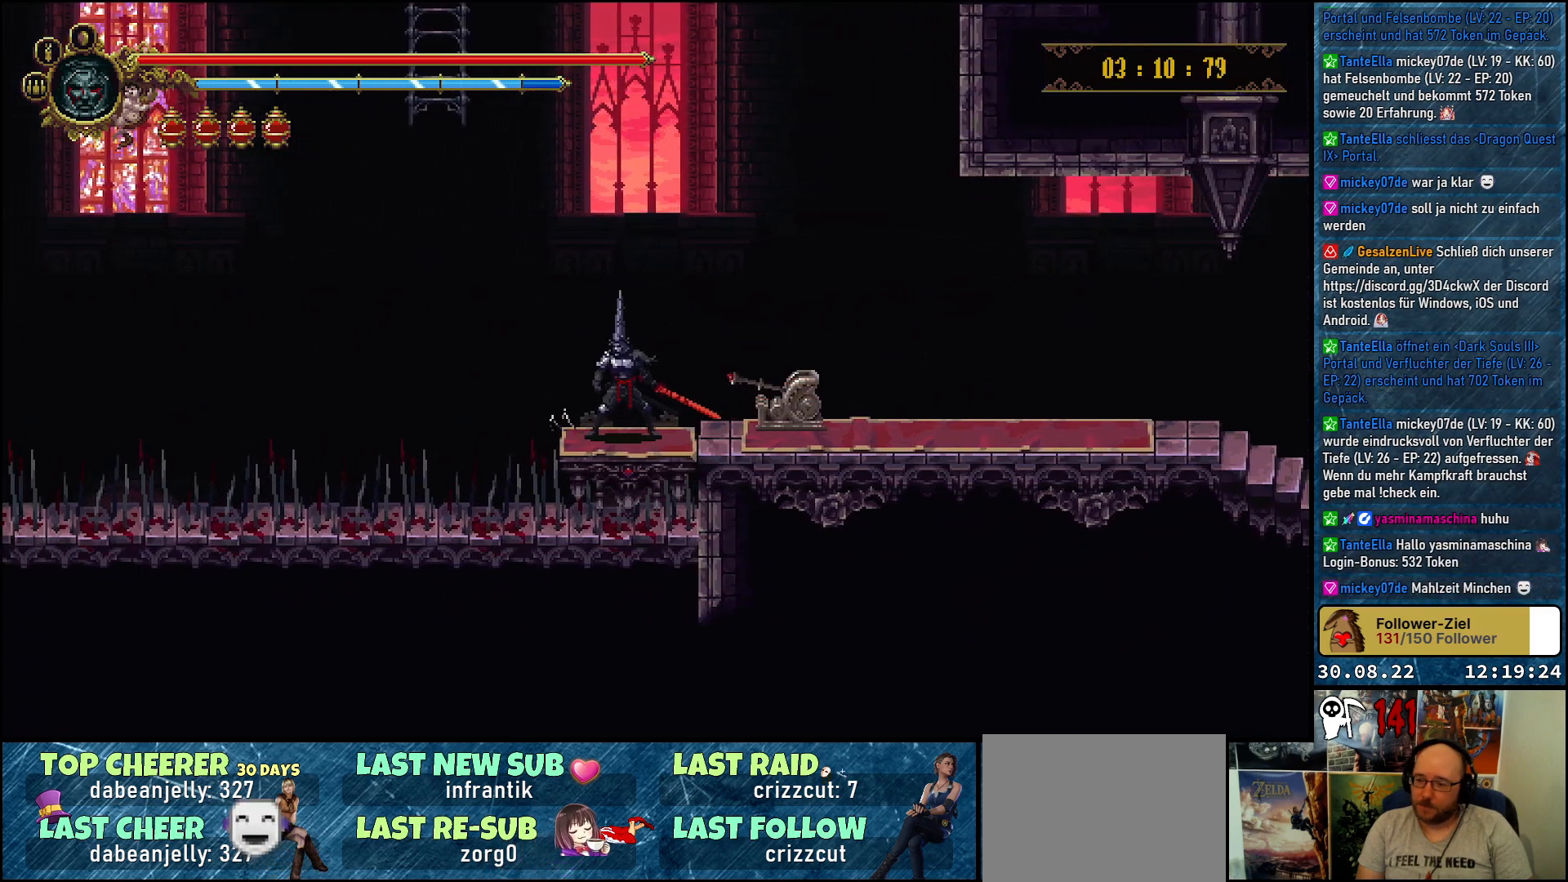
{"buttons": [], "left_stick": "center", "right_stick": "center", "events": []}
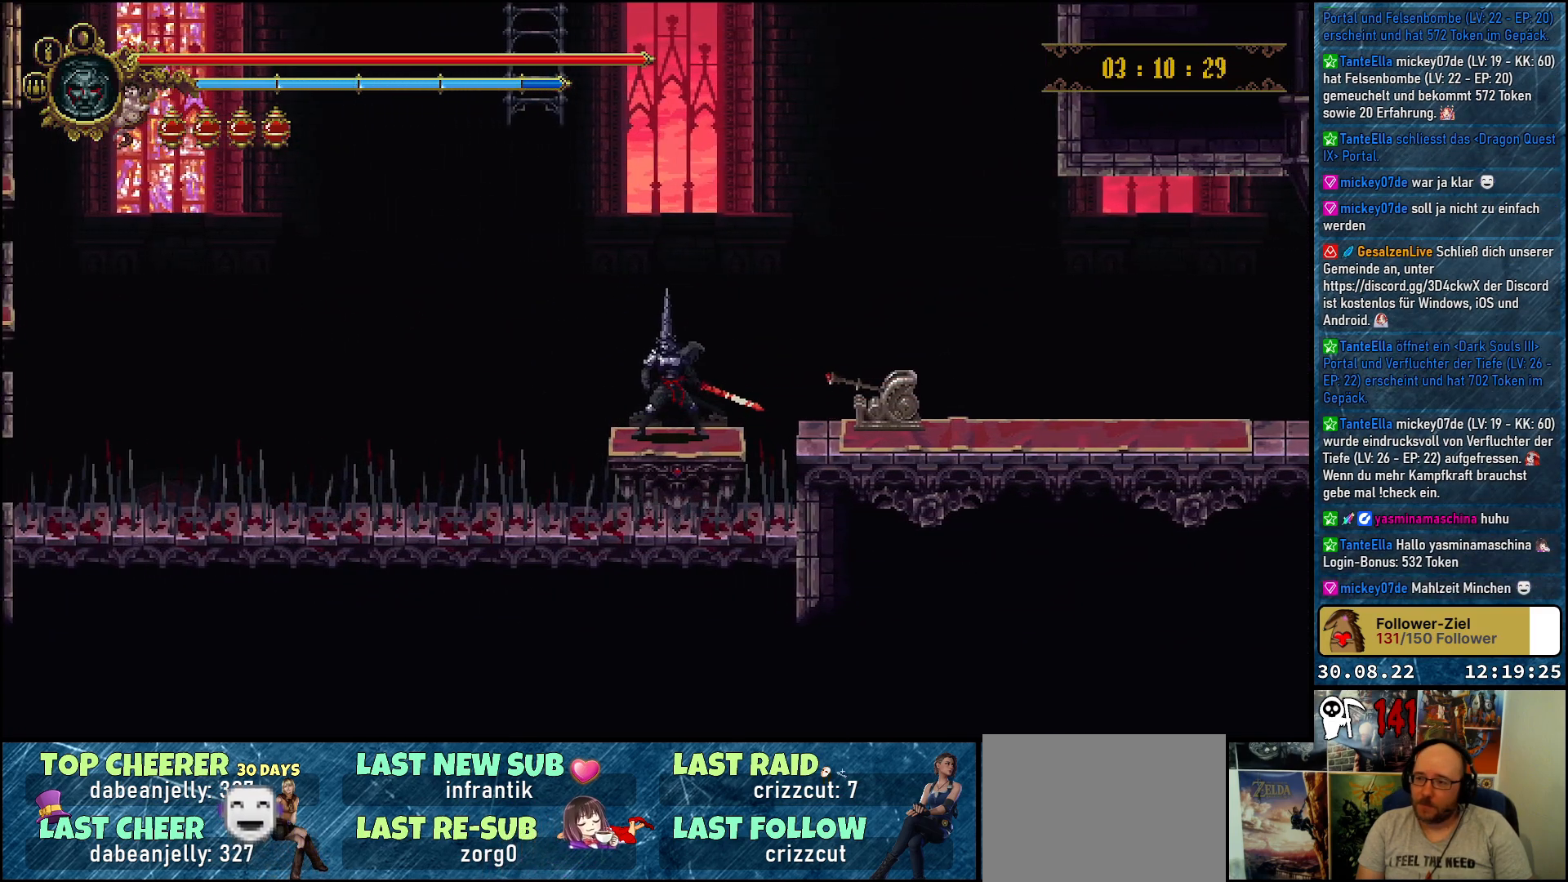
{"buttons": [], "left_stick": "center", "right_stick": "center", "events": []}
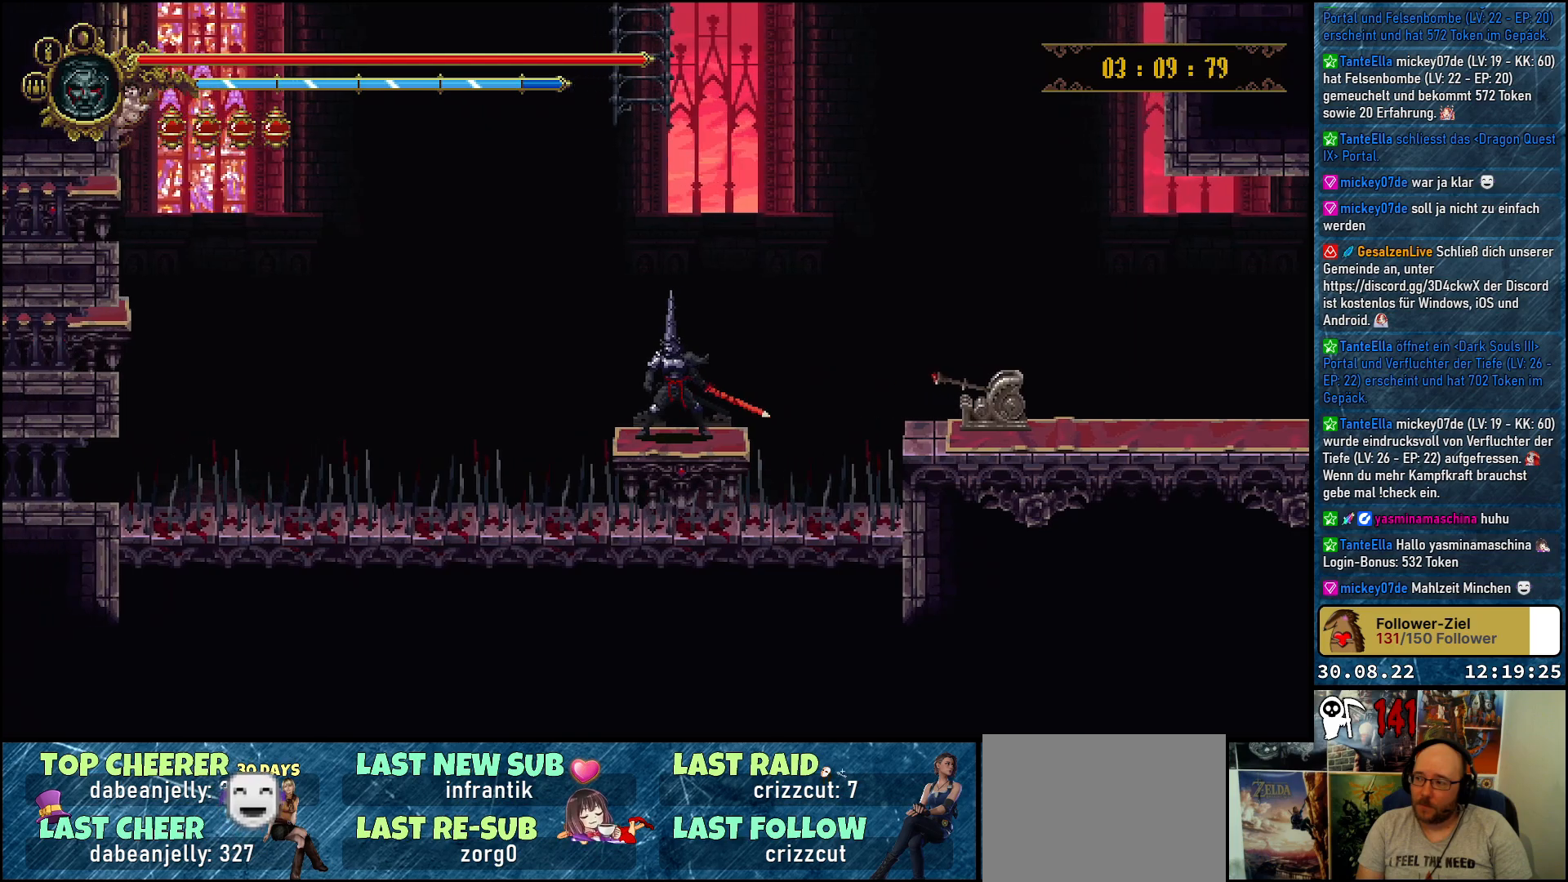
{"buttons": [], "left_stick": "center", "right_stick": "center", "events": []}
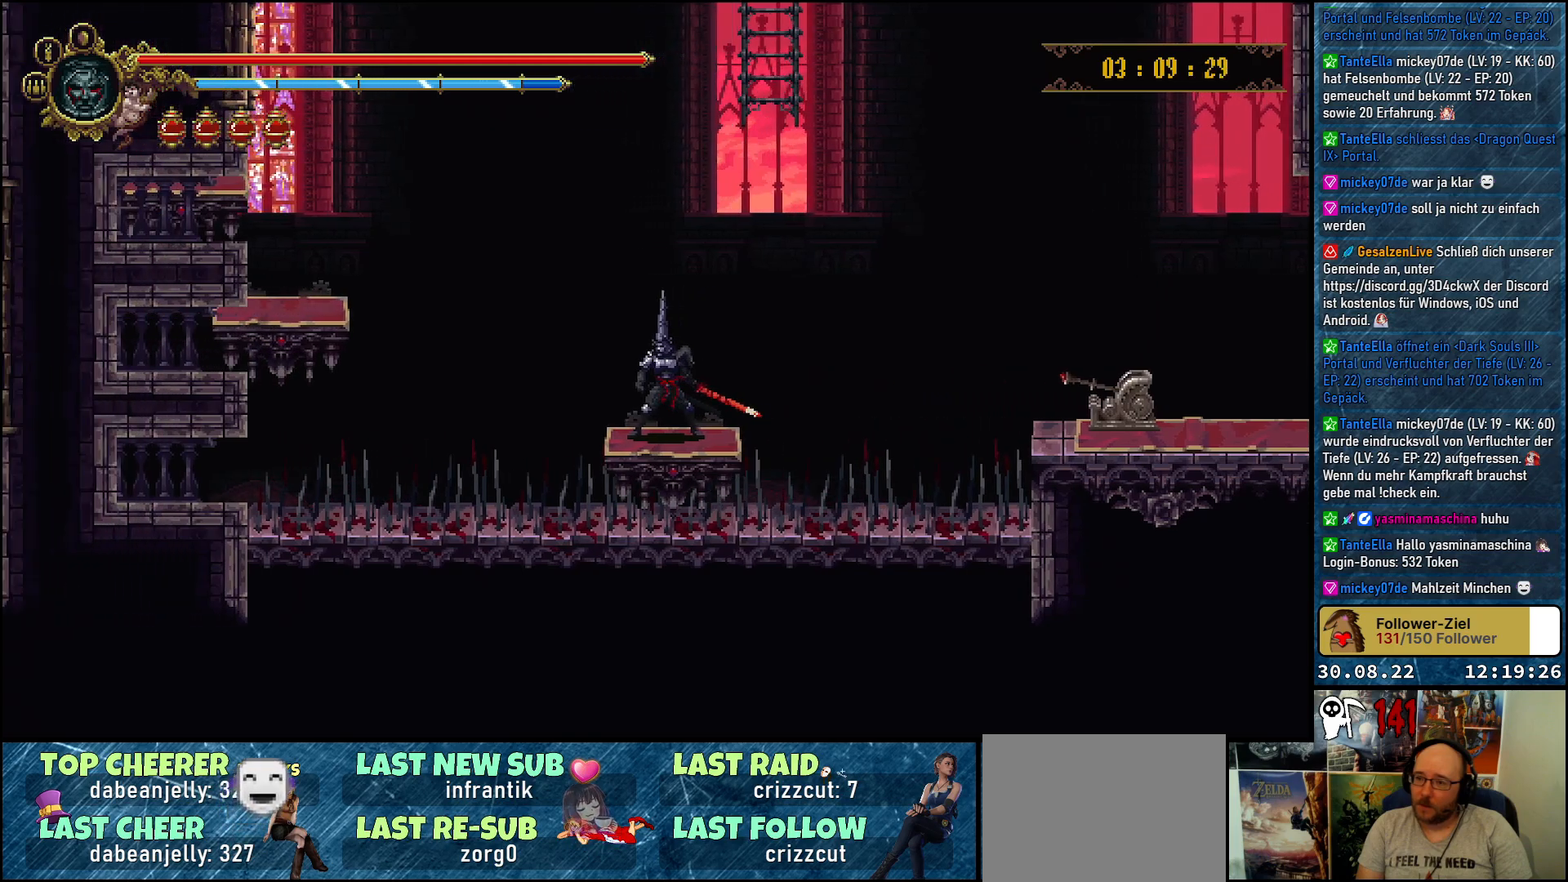
{"buttons": ["A", "DPAD_LEFT"], "left_stick": "center", "right_stick": "center", "events": [[167, "DPAD_LEFT", "down"], [367, "A", "down"]]}
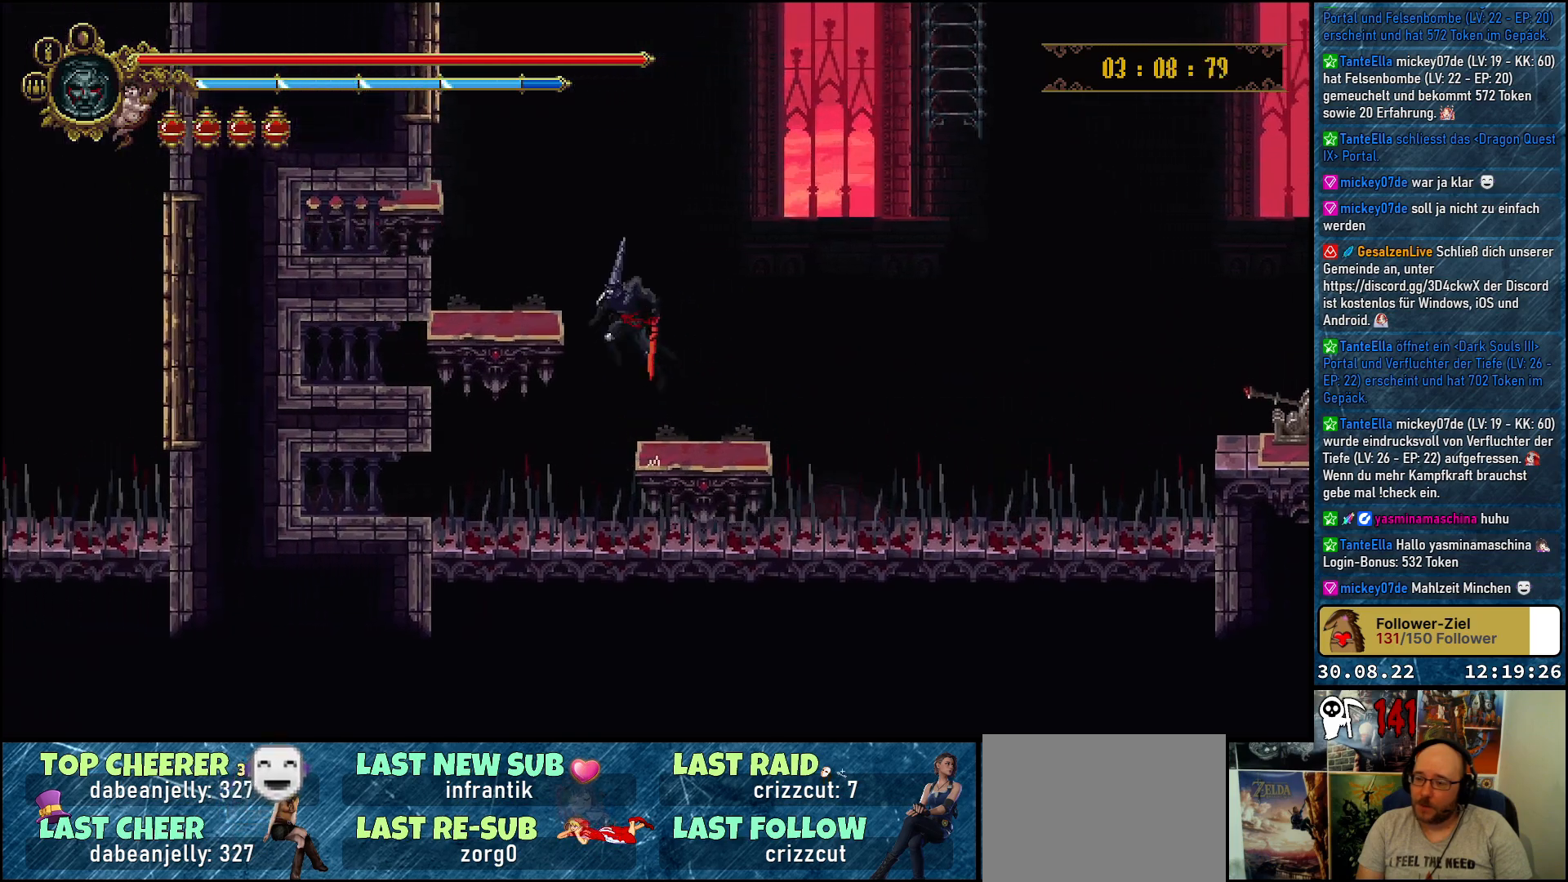
{"buttons": ["DPAD_LEFT"], "left_stick": "center", "right_stick": "center", "events": [[33, "A", "up"]]}
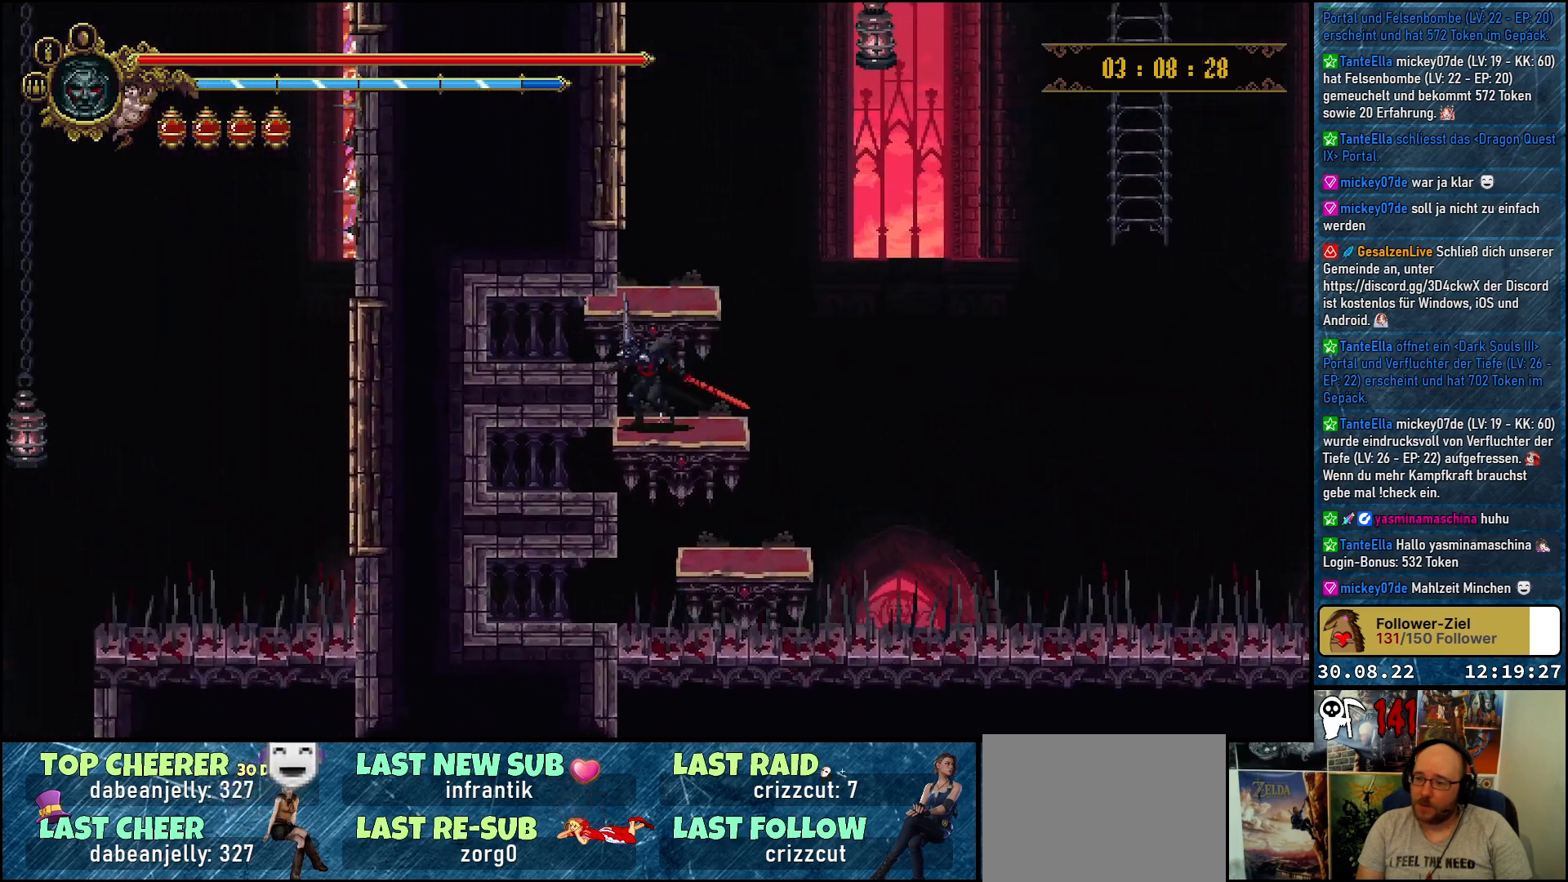
{"buttons": ["DPAD_LEFT"], "left_stick": "center", "right_stick": "center", "events": [[100, "A", "down"], [267, "A", "up"]]}
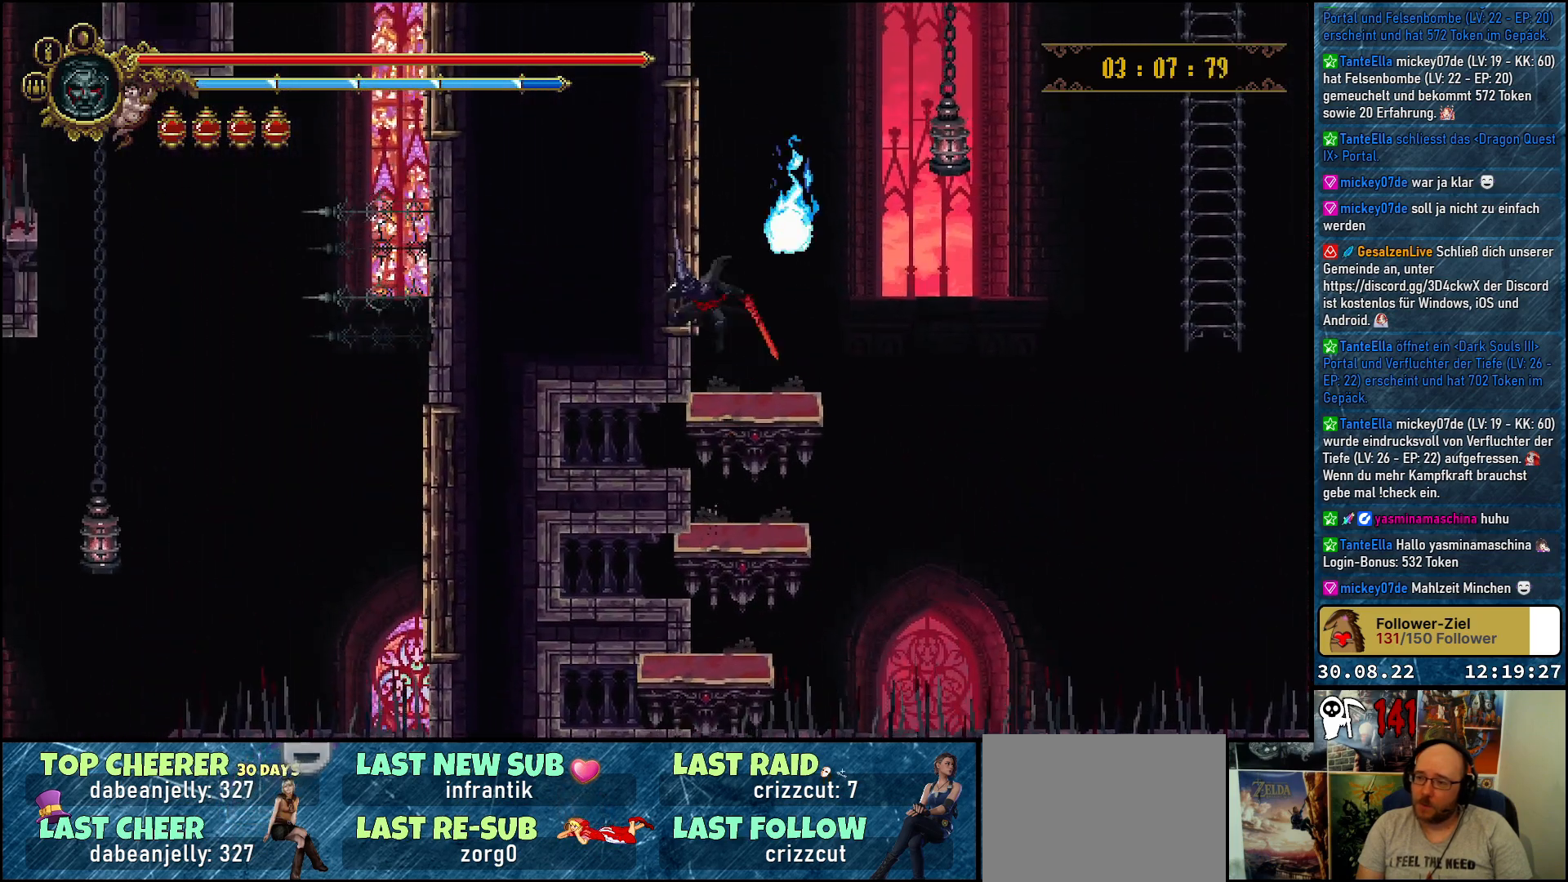
{"buttons": ["A", "DPAD_LEFT"], "left_stick": "center", "right_stick": "center", "events": [[300, "A", "down"]]}
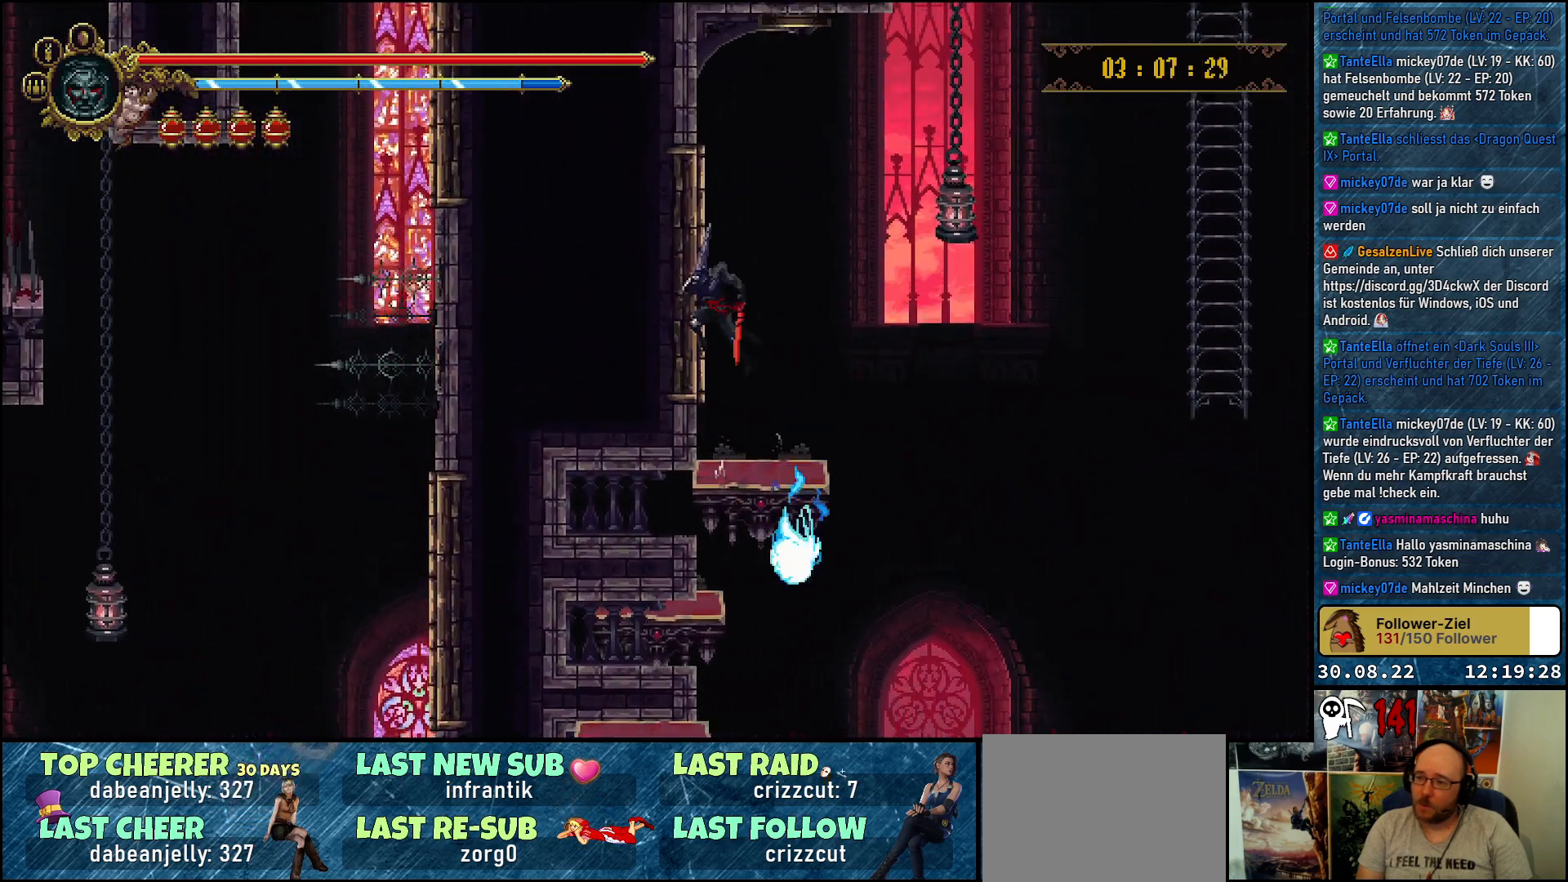
{"buttons": ["DPAD_RIGHT"], "left_stick": "center", "right_stick": "center", "events": [[183, "X", "down"], [317, "A", "up"], [317, "DPAD_LEFT", "up"], [333, "X", "up"], [483, "DPAD_RIGHT", "down"]]}
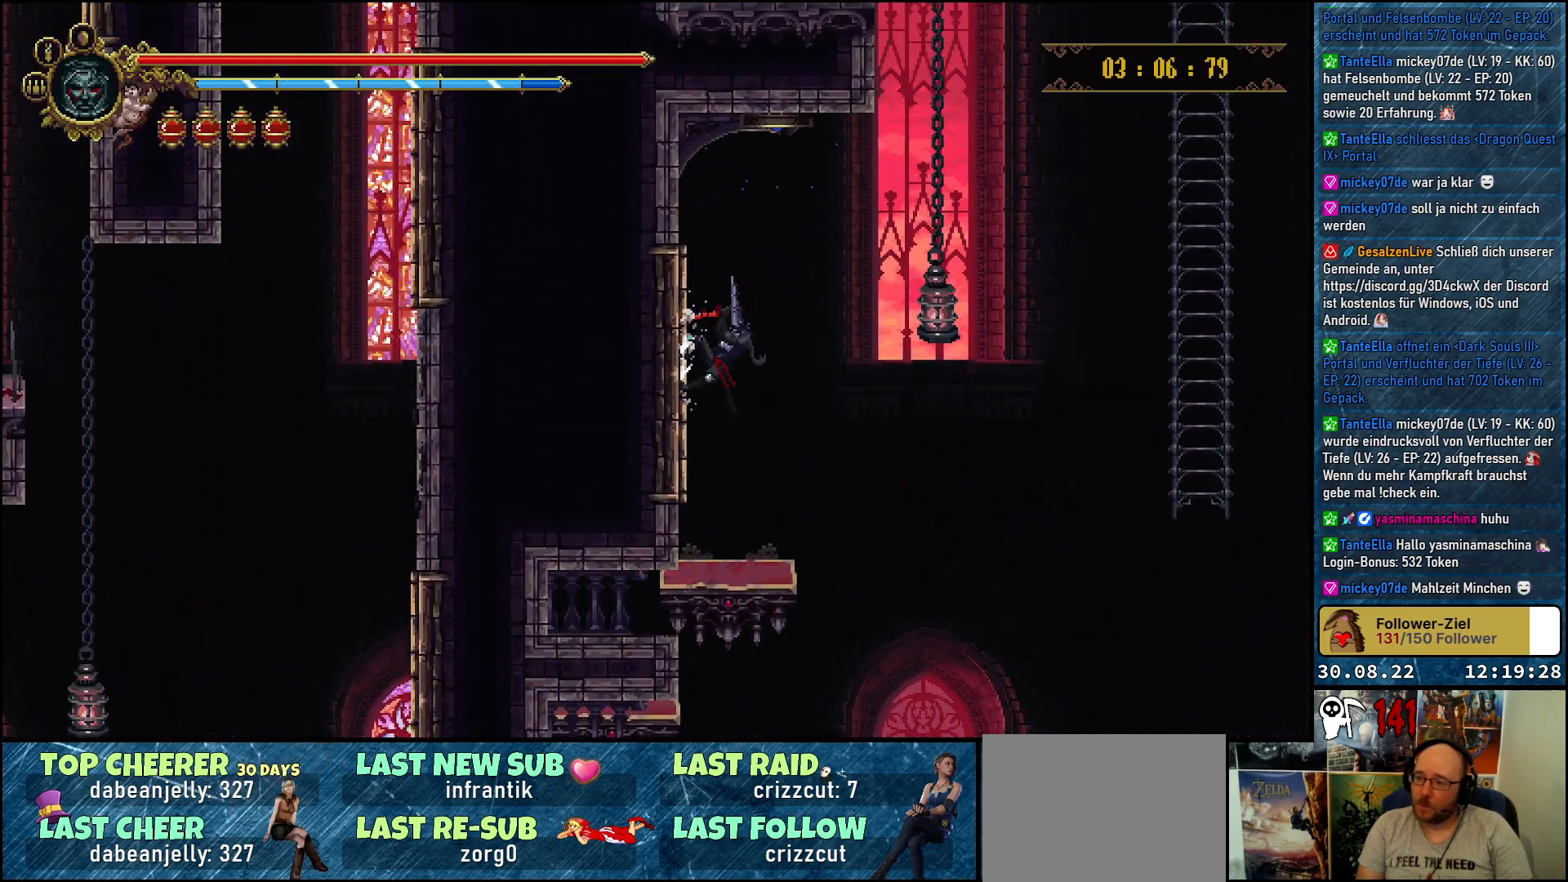
{"buttons": ["DPAD_DOWN", "DPAD_RIGHT"], "left_stick": "center", "right_stick": "center", "events": [[17, "A", "down"], [467, "DPAD_DOWN", "down"], [500, "A", "up"]]}
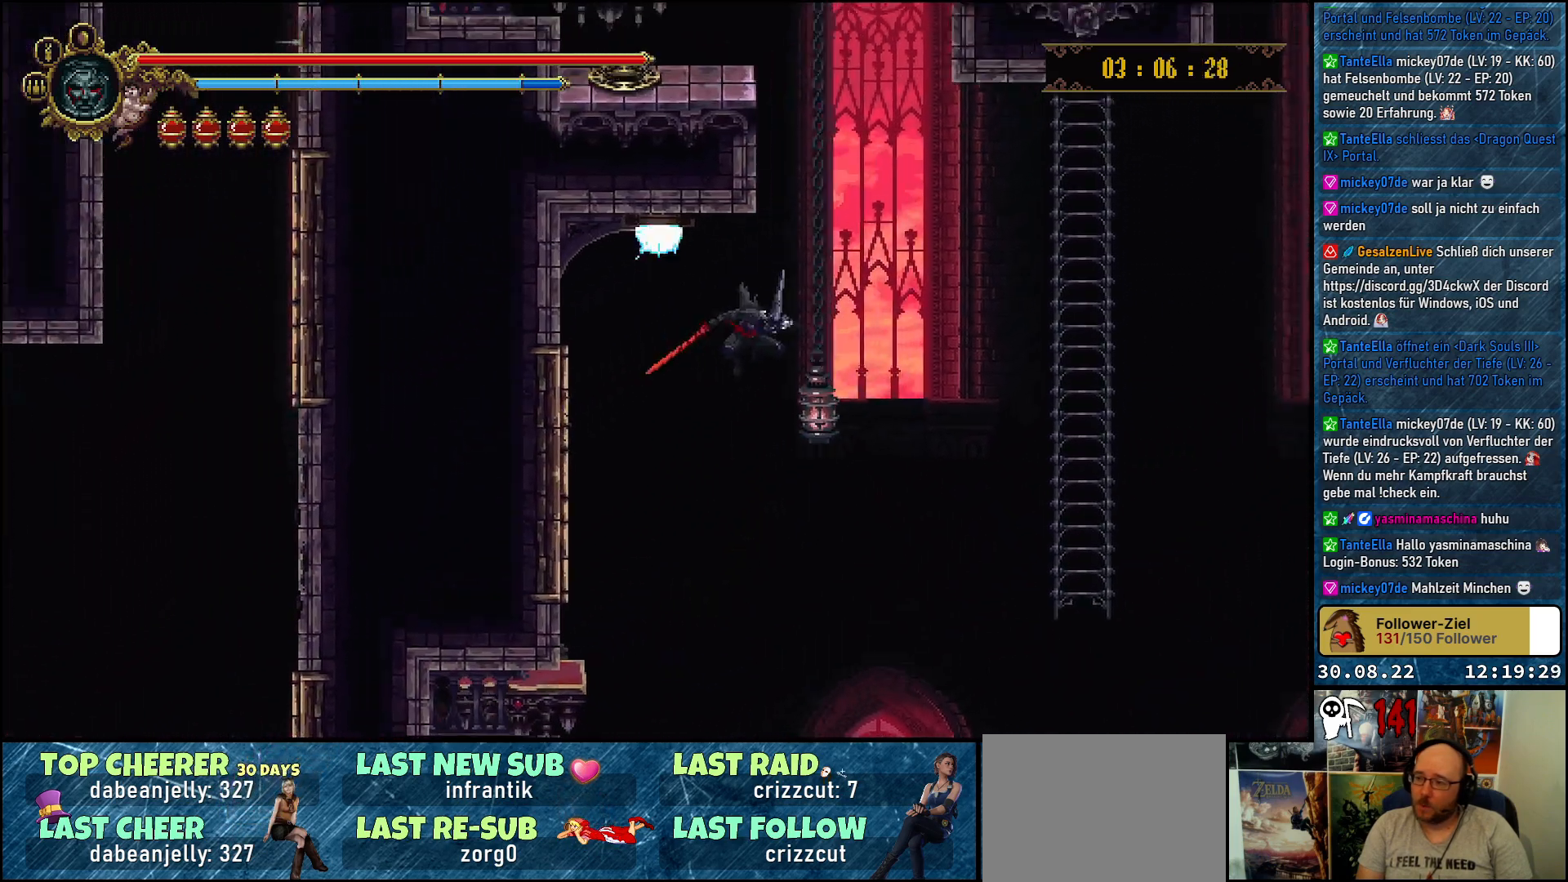
{"buttons": ["DPAD_RIGHT"], "left_stick": "center", "right_stick": "center", "events": [[183, "X", "down"], [300, "X", "up"], [417, "DPAD_DOWN", "up"]]}
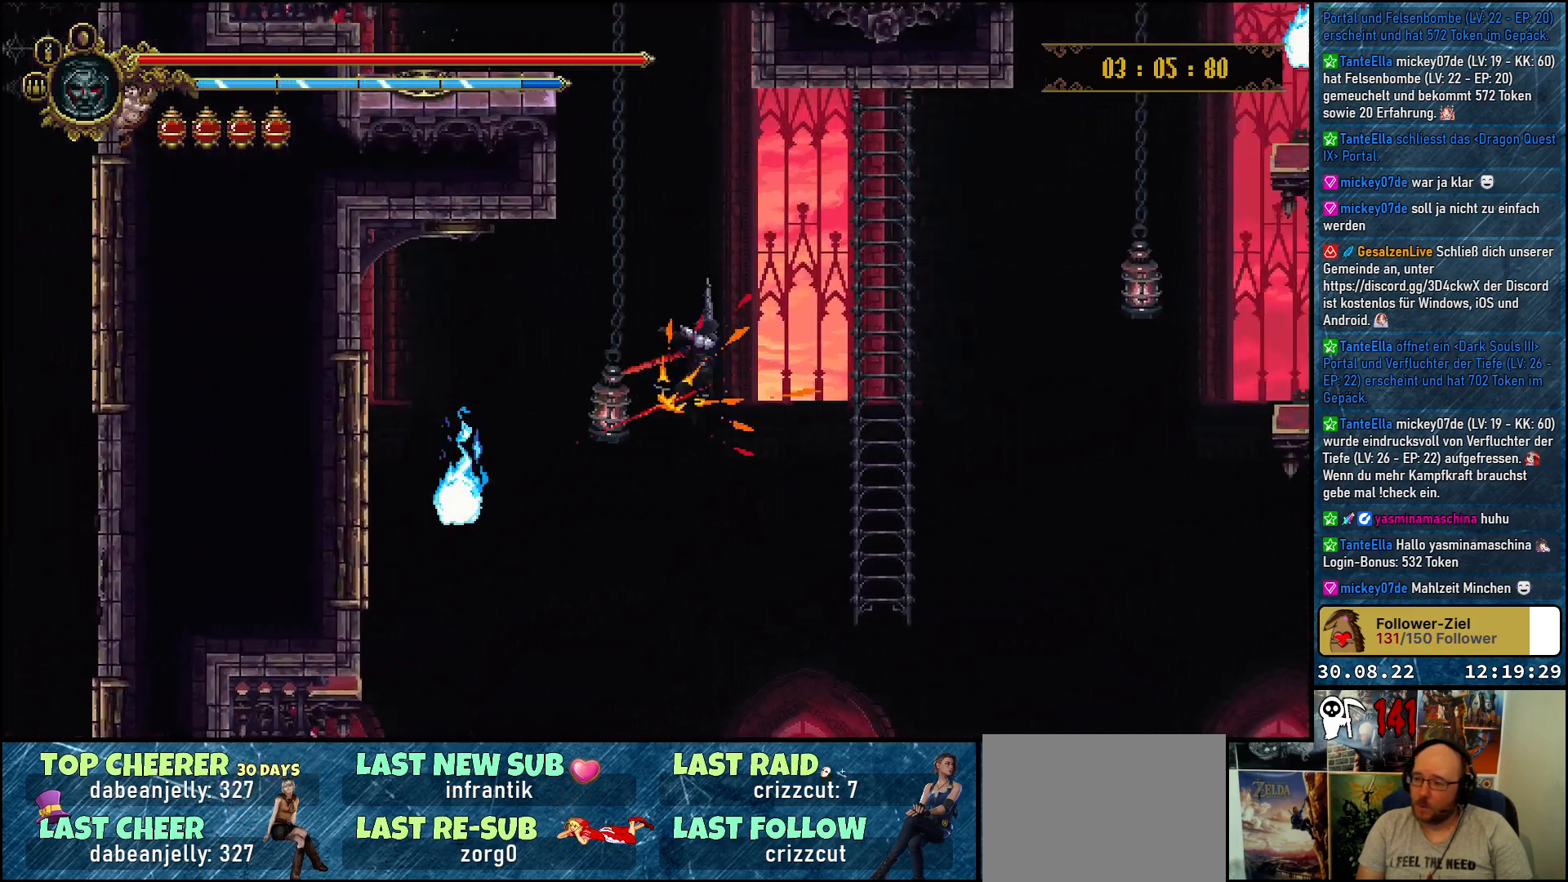
{"buttons": ["DPAD_RIGHT"], "left_stick": "center", "right_stick": "center", "events": []}
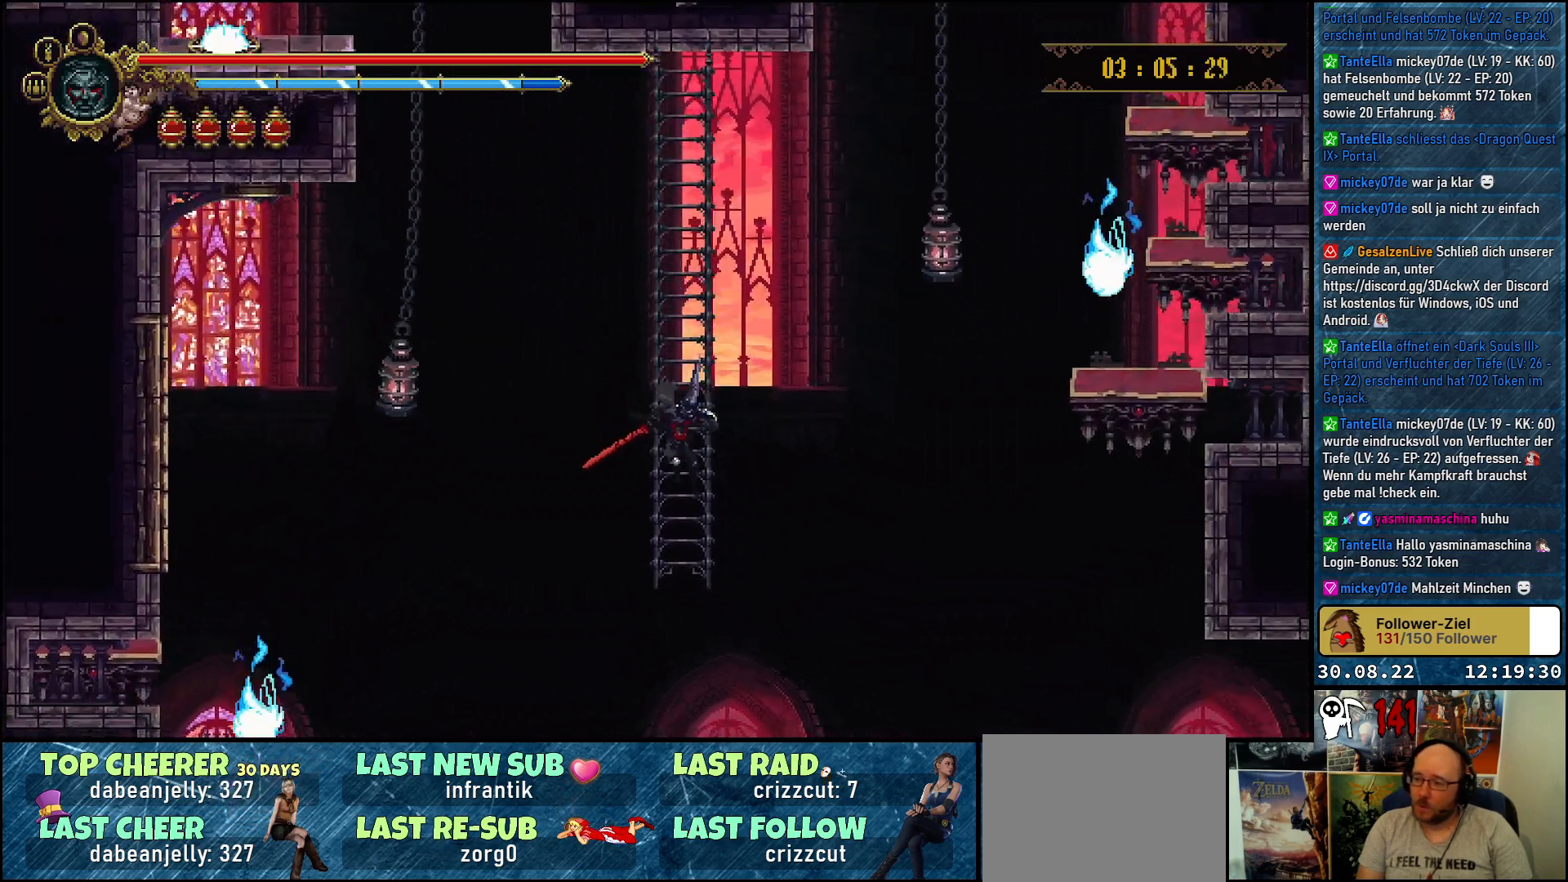
{"buttons": ["DPAD_UP"], "left_stick": "center", "right_stick": "center", "events": [[17, "DPAD_RIGHT", "up"], [17, "DPAD_UP", "down"]]}
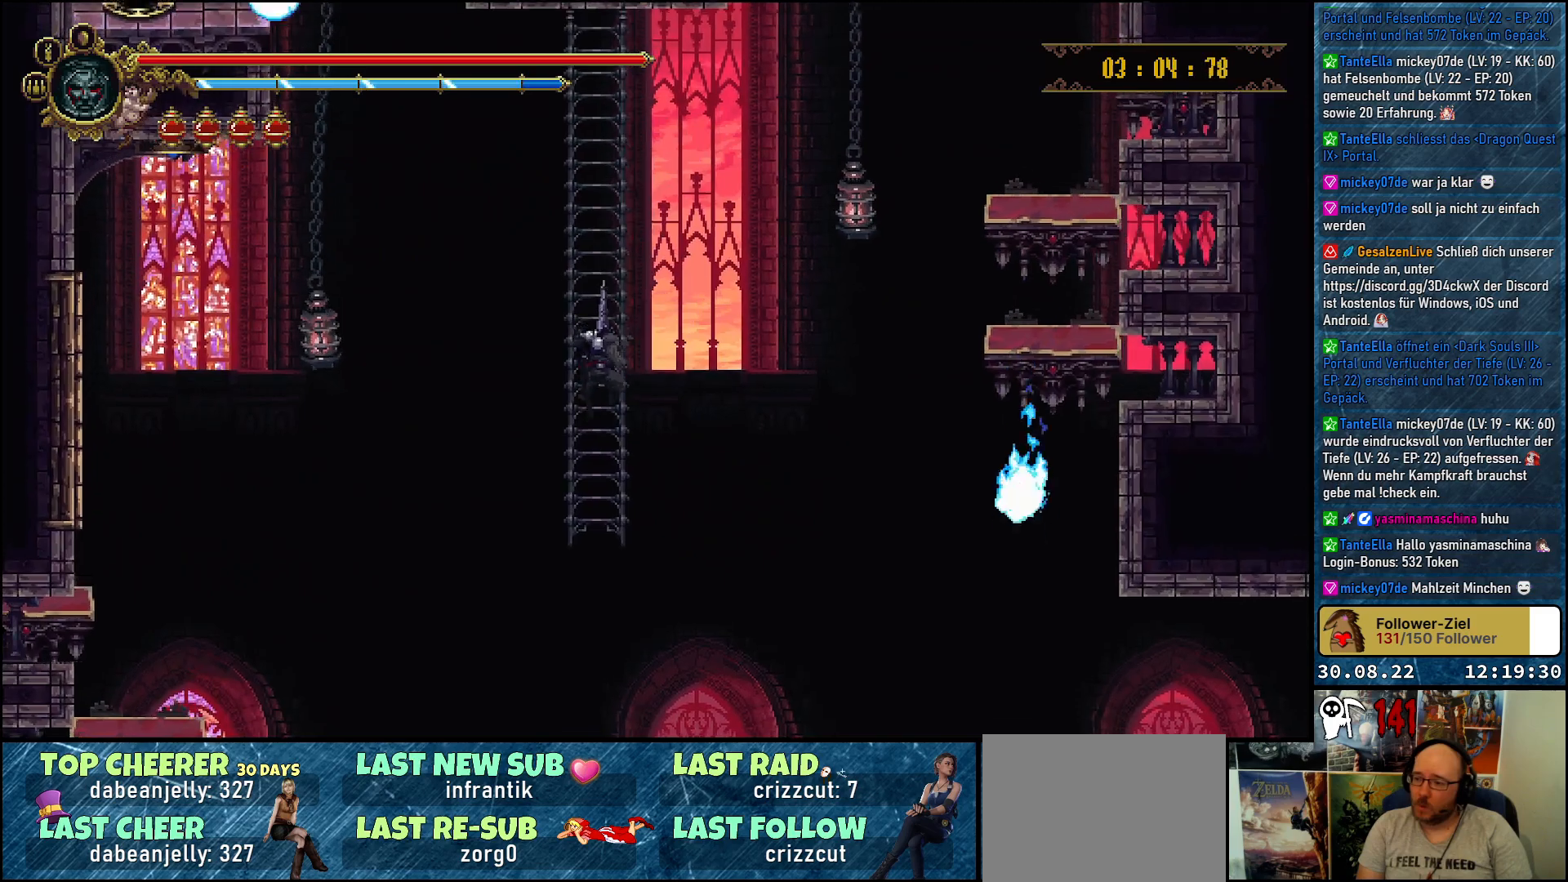
{"buttons": ["DPAD_UP"], "left_stick": "center", "right_stick": "center", "events": []}
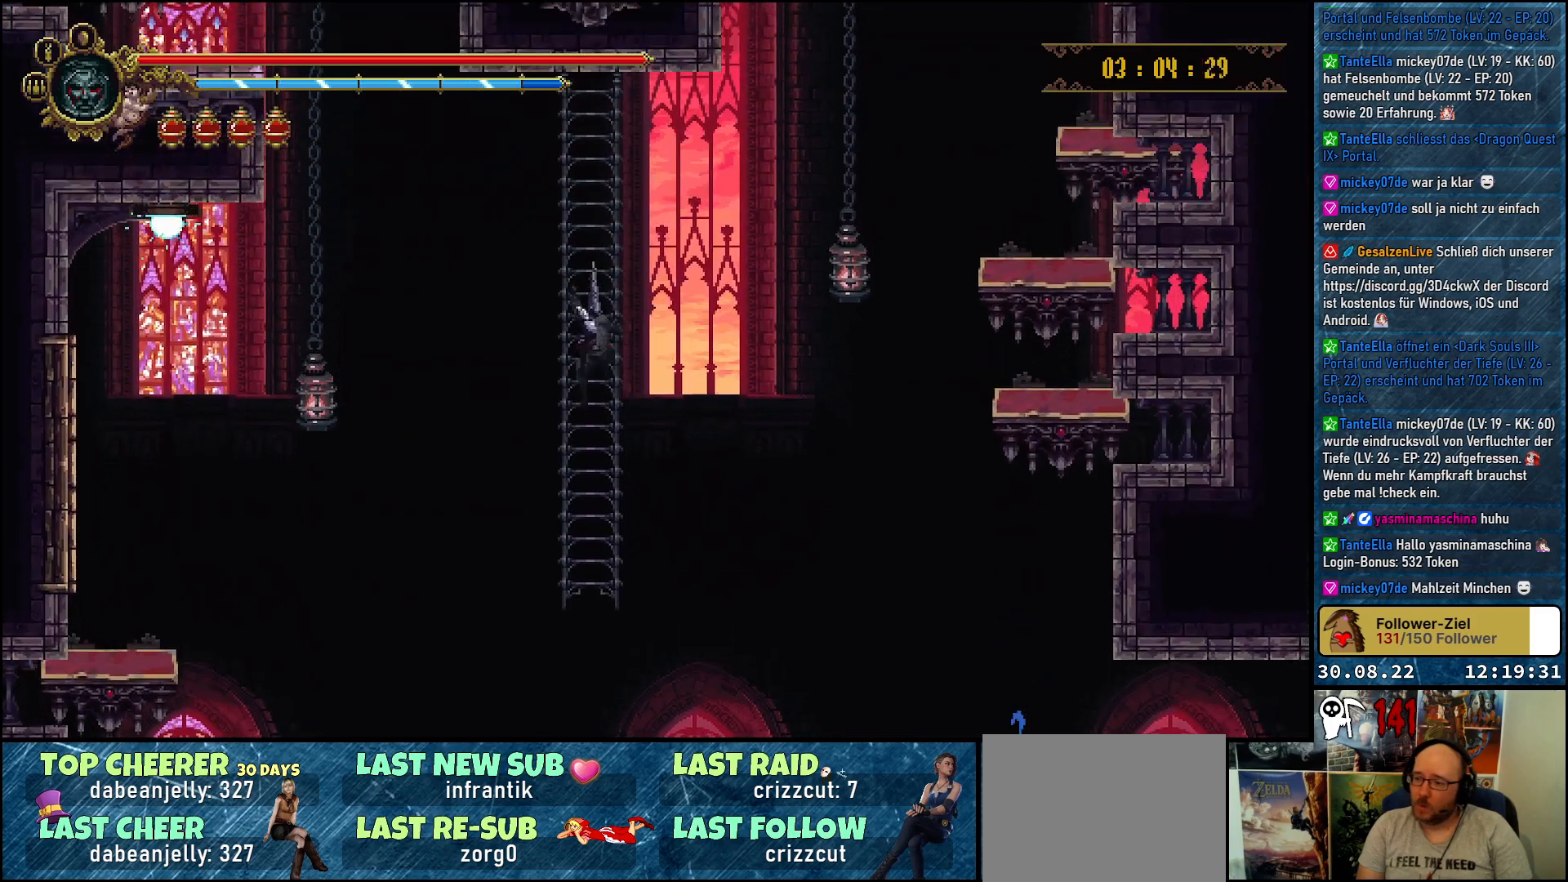
{"buttons": [], "left_stick": "center", "right_stick": "center", "events": [[250, "DPAD_UP", "up"]]}
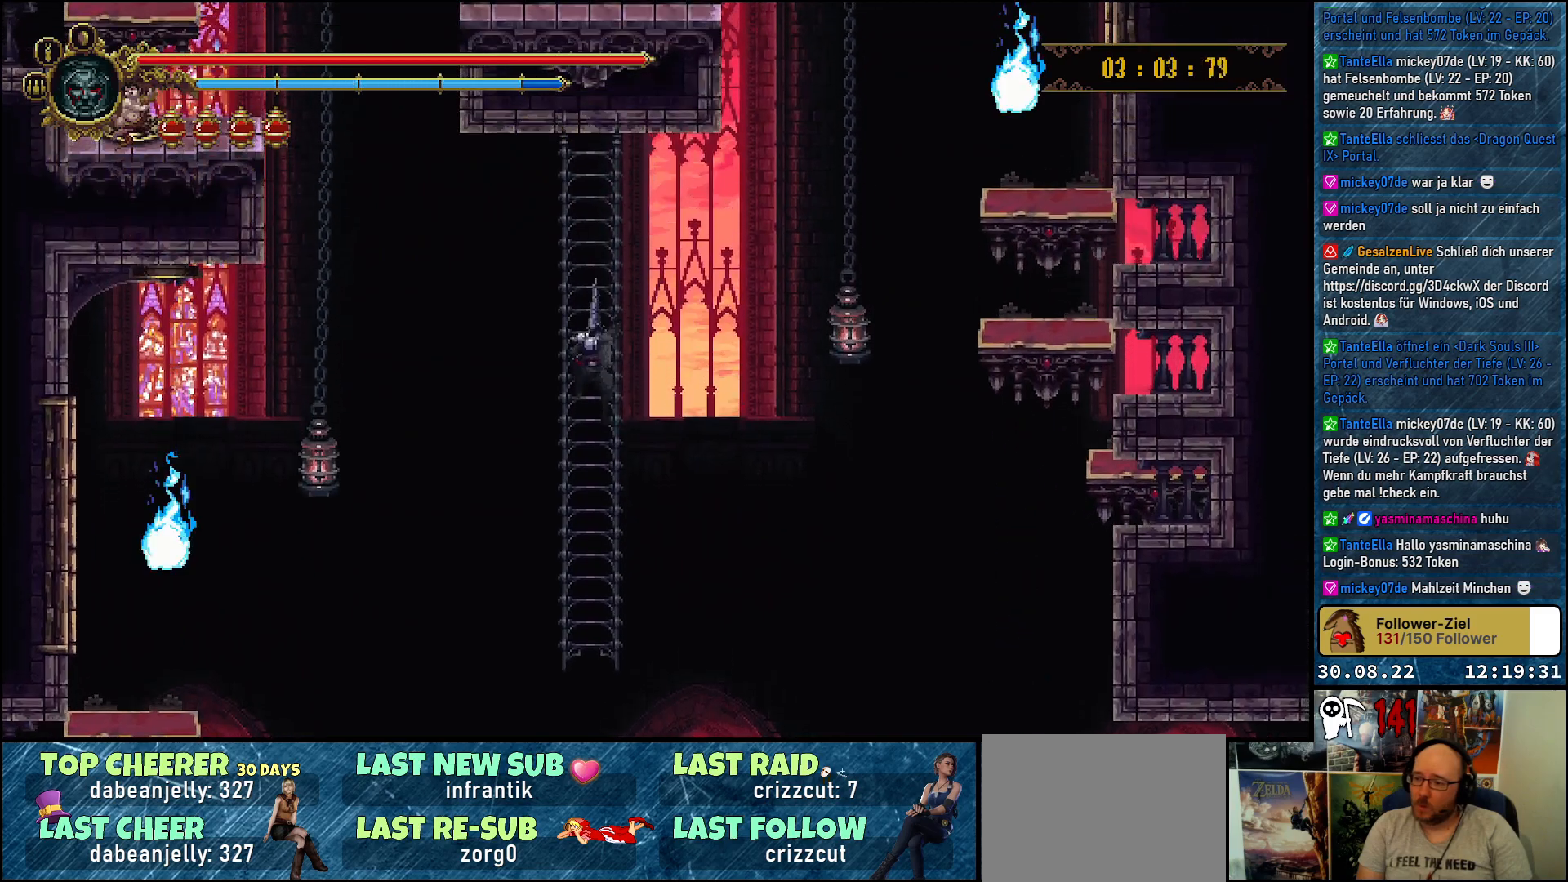
{"buttons": ["A", "DPAD_RIGHT"], "left_stick": "center", "right_stick": "center", "events": [[217, "DPAD_RIGHT", "down"], [267, "A", "down"]]}
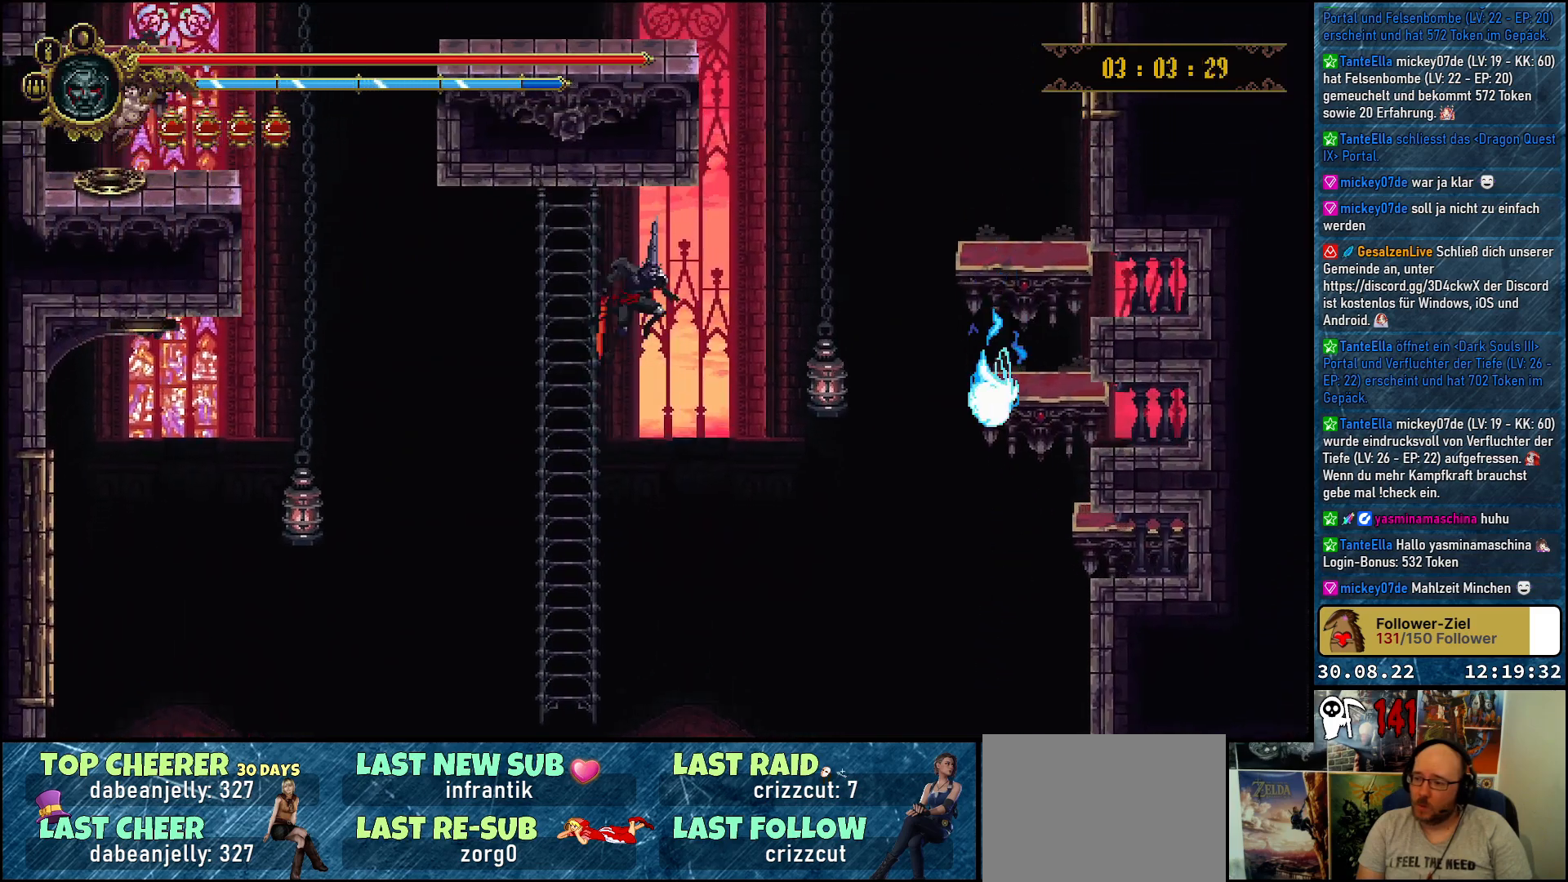
{"buttons": ["X", "DPAD_DOWN", "DPAD_RIGHT"], "left_stick": "center", "right_stick": "center", "events": [[267, "DPAD_DOWN", "down"], [283, "A", "up"], [500, "X", "down"]]}
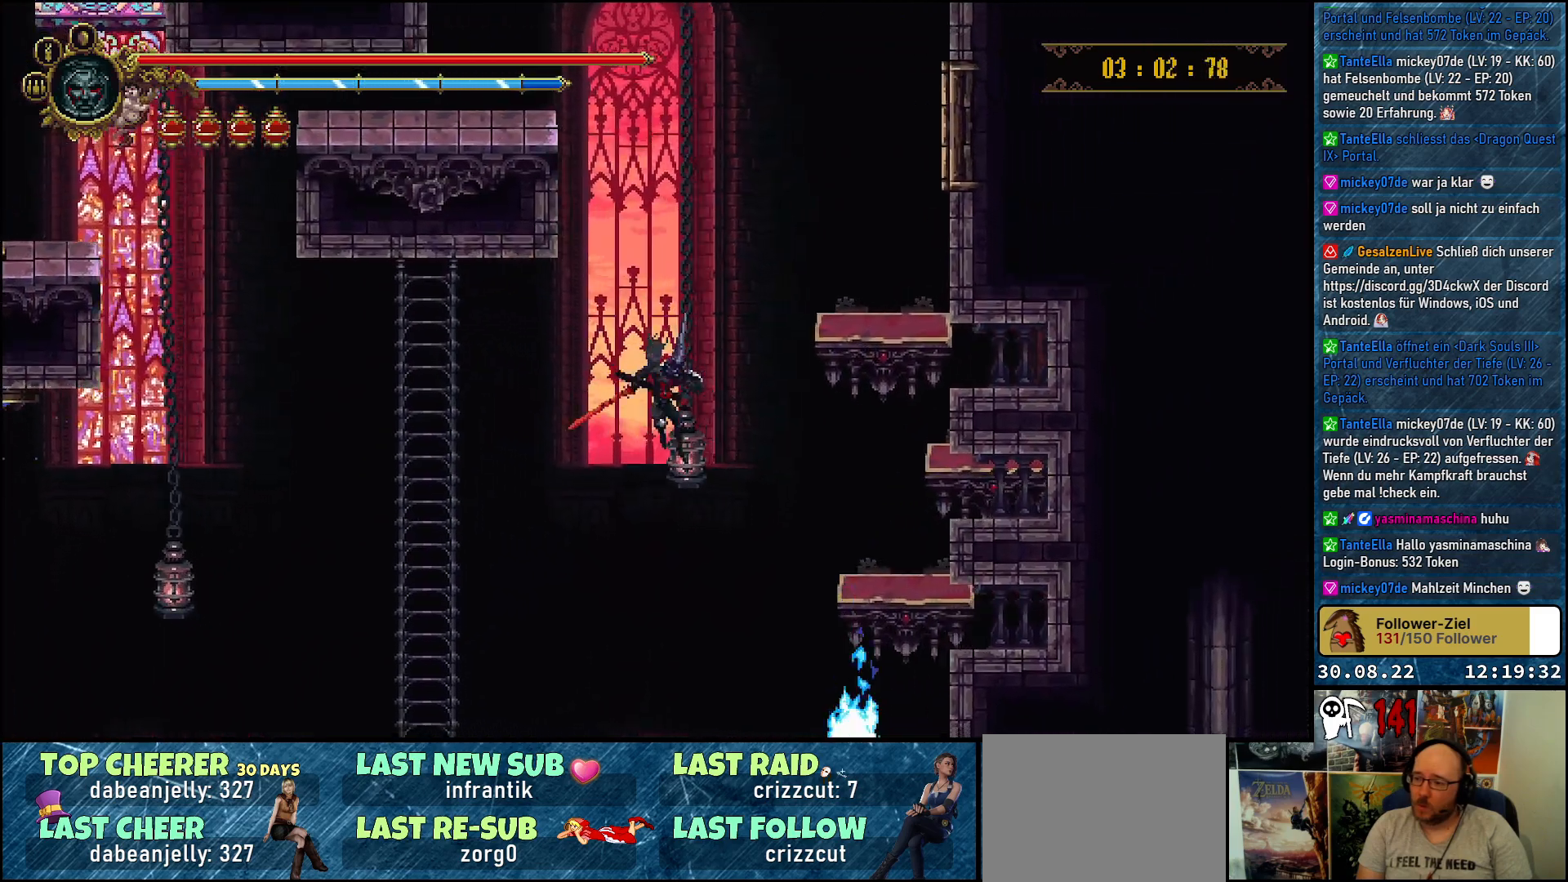
{"buttons": ["DPAD_DOWN", "DPAD_RIGHT"], "left_stick": "center", "right_stick": "center", "events": [[167, "X", "up"]]}
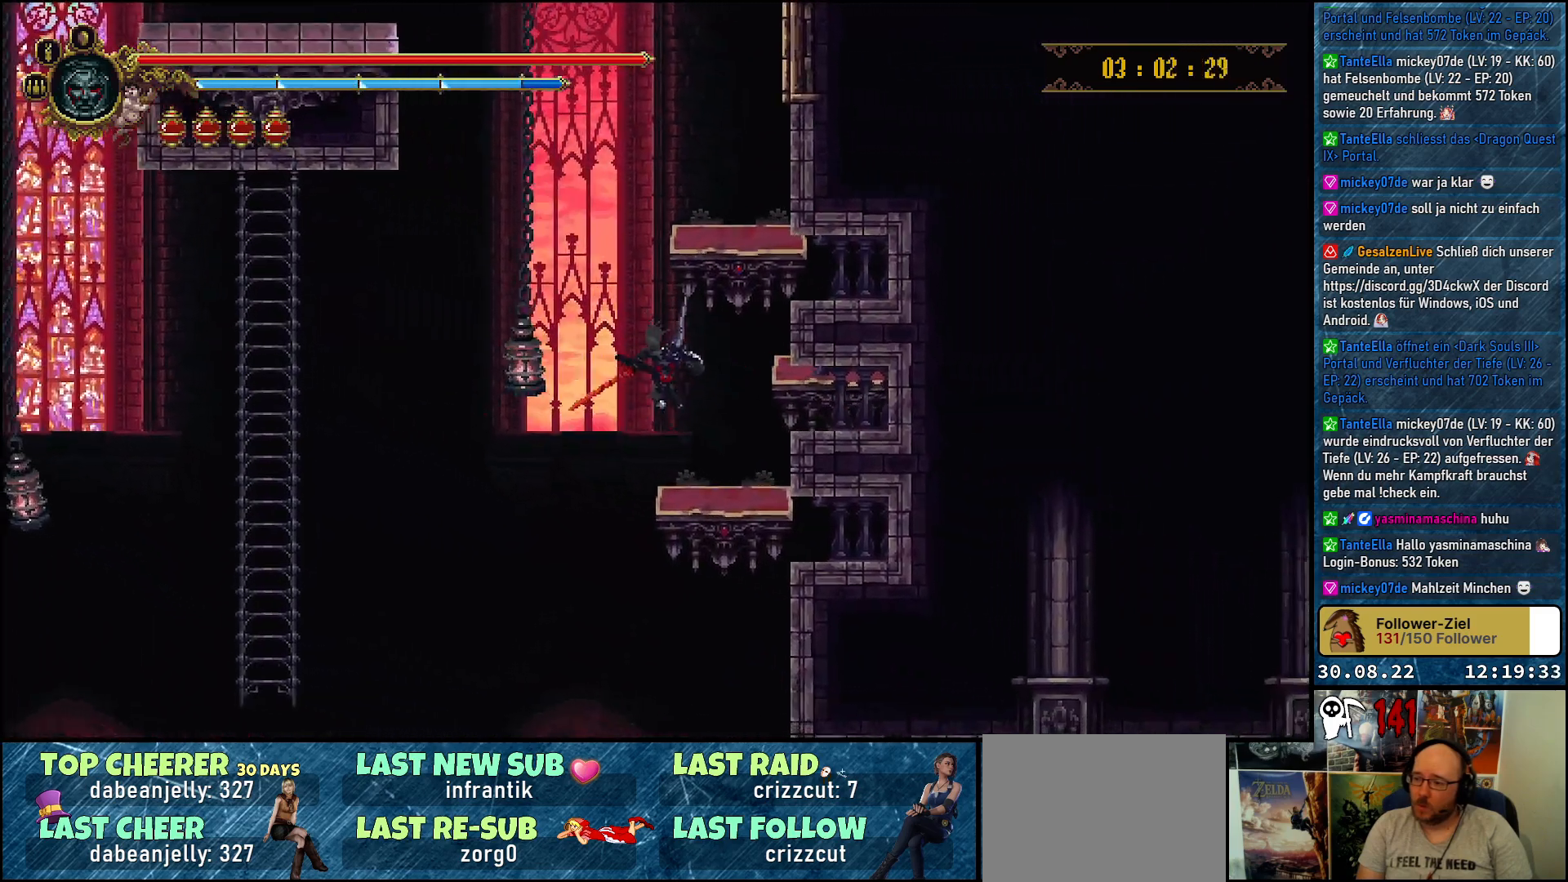
{"buttons": ["DPAD_RIGHT"], "left_stick": "center", "right_stick": "center", "events": [[217, "A", "down"], [300, "DPAD_DOWN", "up"], [467, "A", "up"]]}